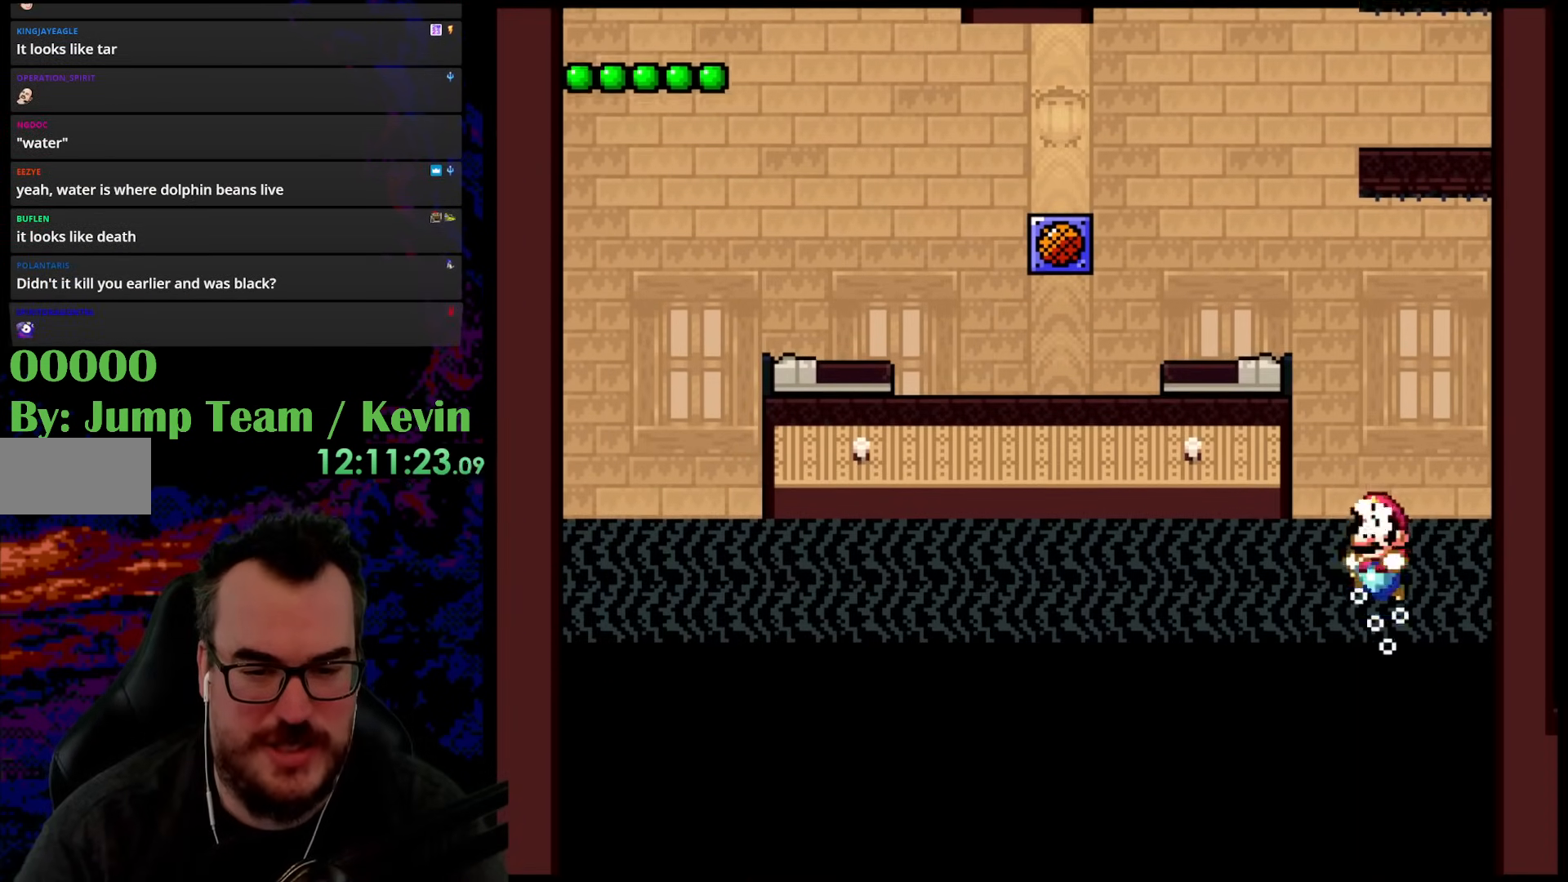
Gameplay with a controller (Nintendo layout); each line is a JSON object with the inputs held at the frame after it. "events" lists button and stick changes between this image and that frame as [ms after this image, input, new state], when the widget could be followed in between. Not read: L3 R3.
{"buttons": ["B", "Y", "DPAD_UP", "DPAD_LEFT"], "events": [[17, "DPAD_LEFT", "up"], [17, "Y", "up"], [150, "DPAD_UP", "down"], [217, "B", "down"], [233, "Y", "down"], [350, "DPAD_LEFT", "down"]]}
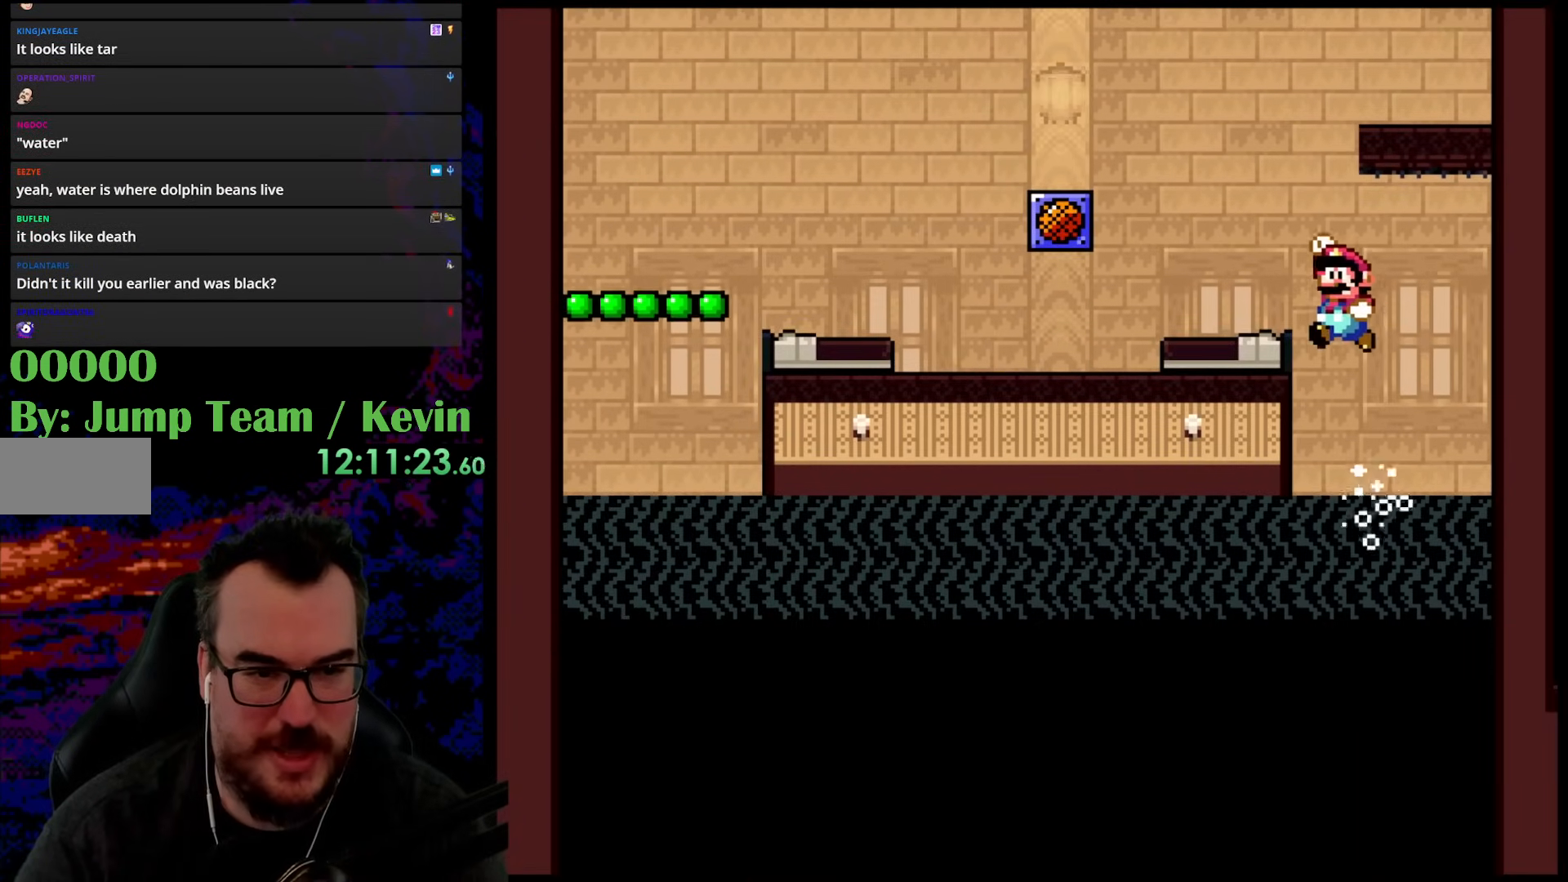
{"buttons": ["Y", "DPAD_LEFT"], "events": [[217, "DPAD_UP", "up"], [250, "B", "up"]]}
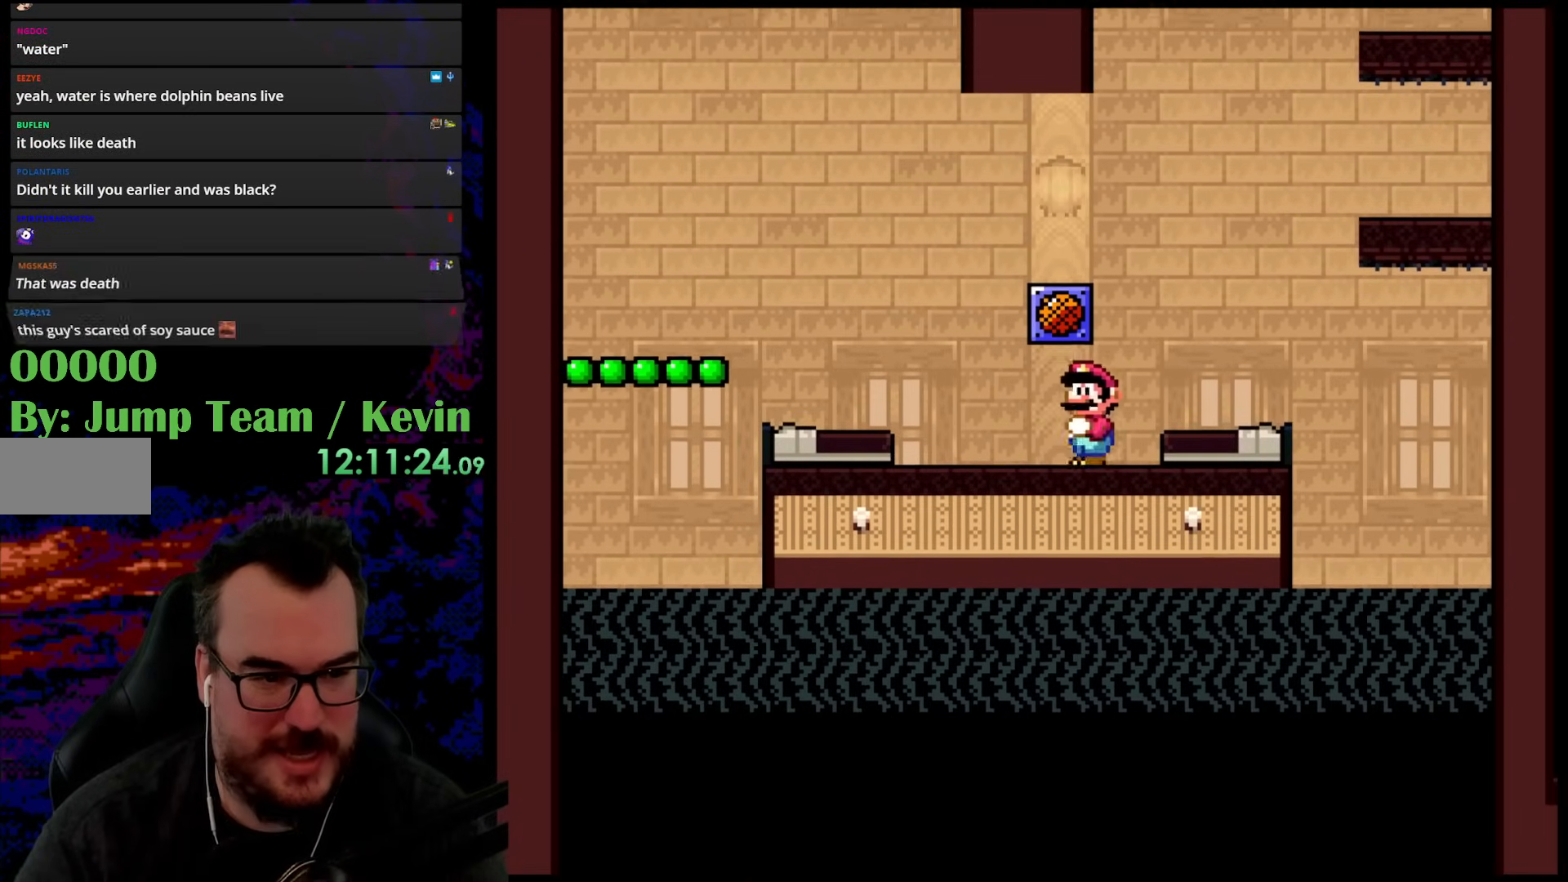
{"buttons": ["Y", "DPAD_RIGHT"], "events": [[383, "DPAD_LEFT", "up"], [383, "DPAD_RIGHT", "down"]]}
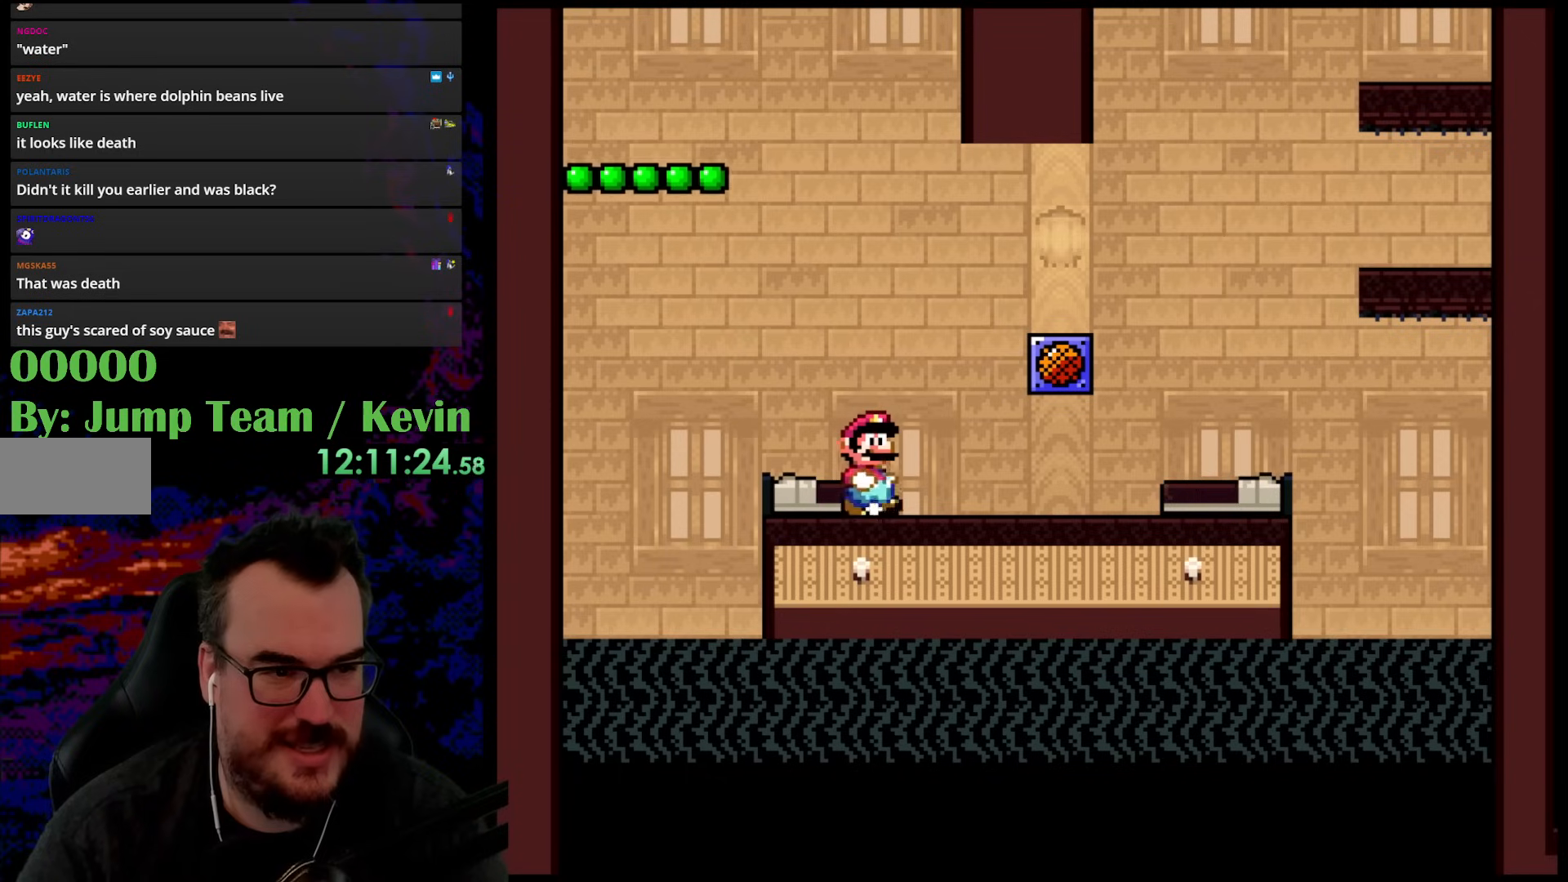
{"buttons": ["Y"], "events": [[50, "DPAD_RIGHT", "up"]]}
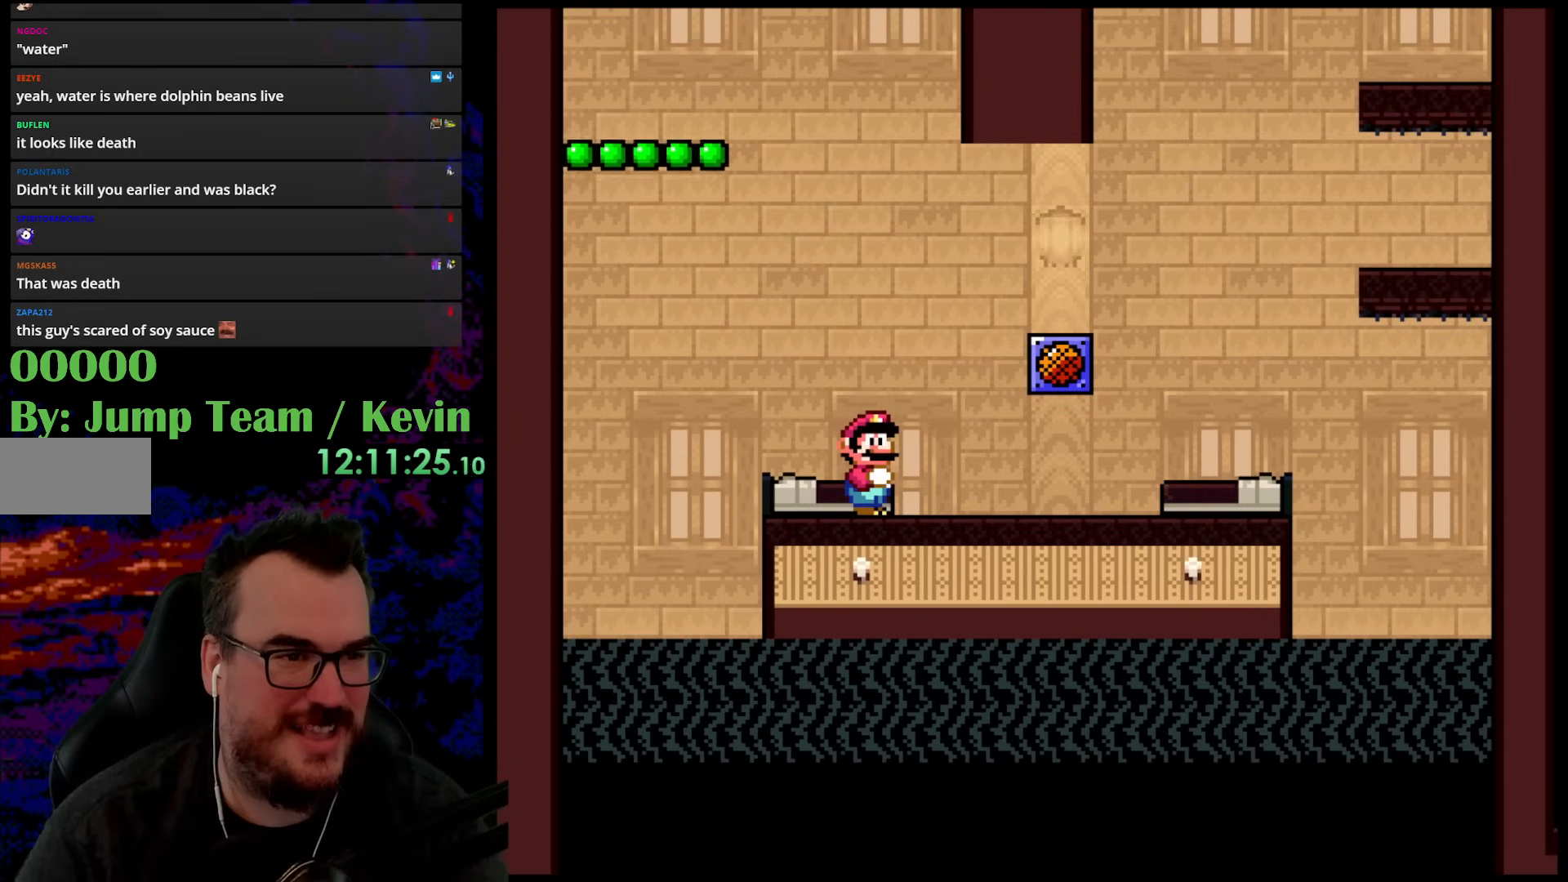
{"buttons": ["Y"], "events": []}
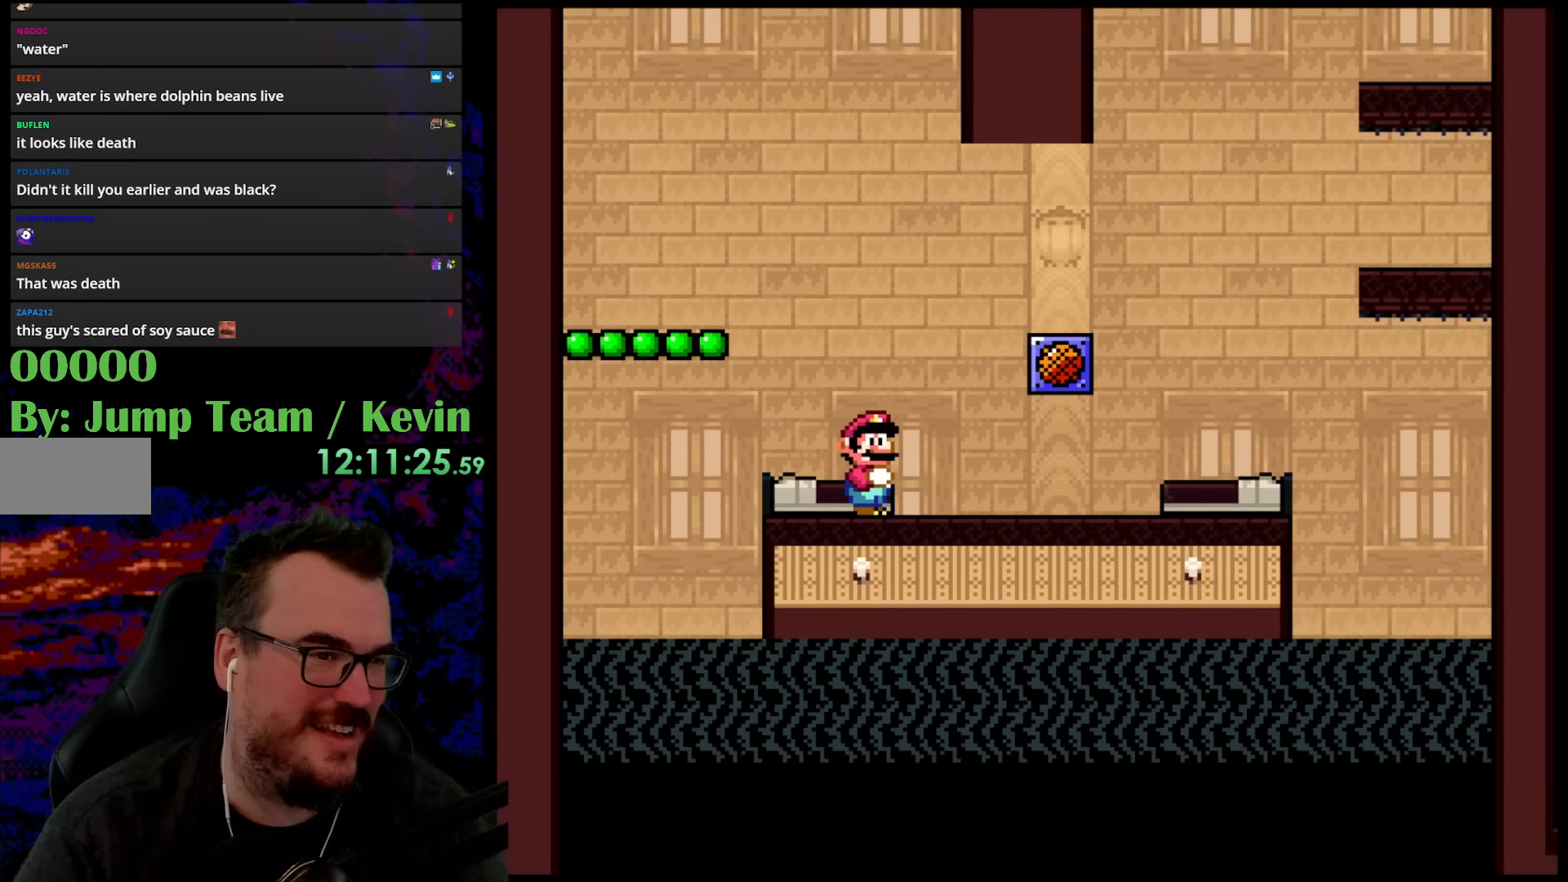
{"buttons": ["B", "Y", "DPAD_LEFT"], "events": [[150, "DPAD_LEFT", "down"], [333, "B", "down"]]}
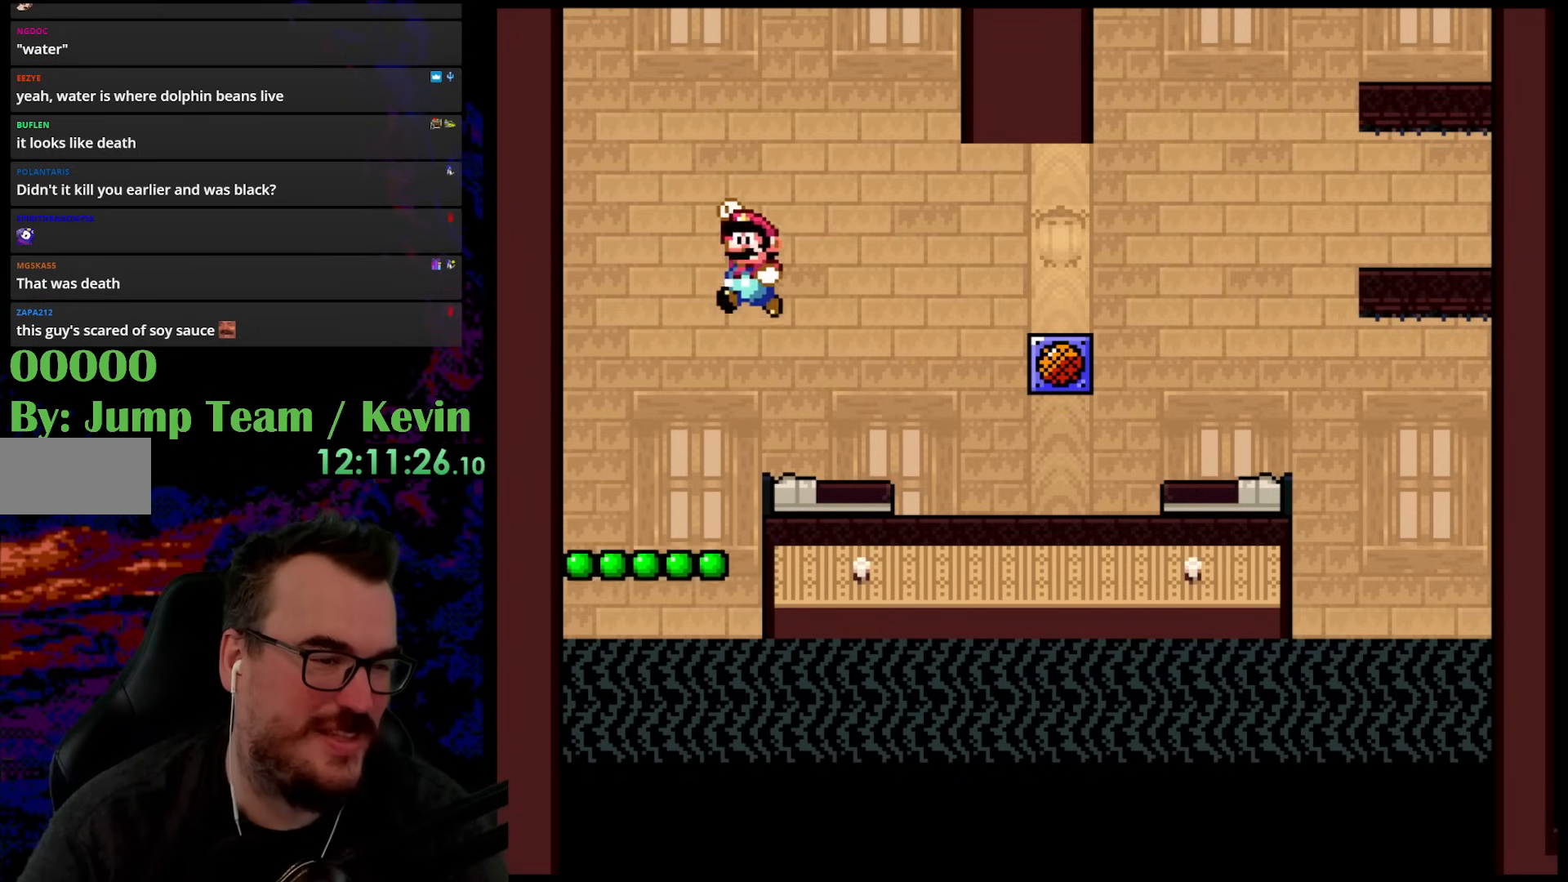
{"buttons": ["Y", "DPAD_UP", "DPAD_LEFT"], "events": [[33, "DPAD_LEFT", "up"], [100, "DPAD_RIGHT", "down"], [233, "DPAD_RIGHT", "up"], [283, "B", "up"], [333, "DPAD_LEFT", "down"], [450, "DPAD_UP", "down"]]}
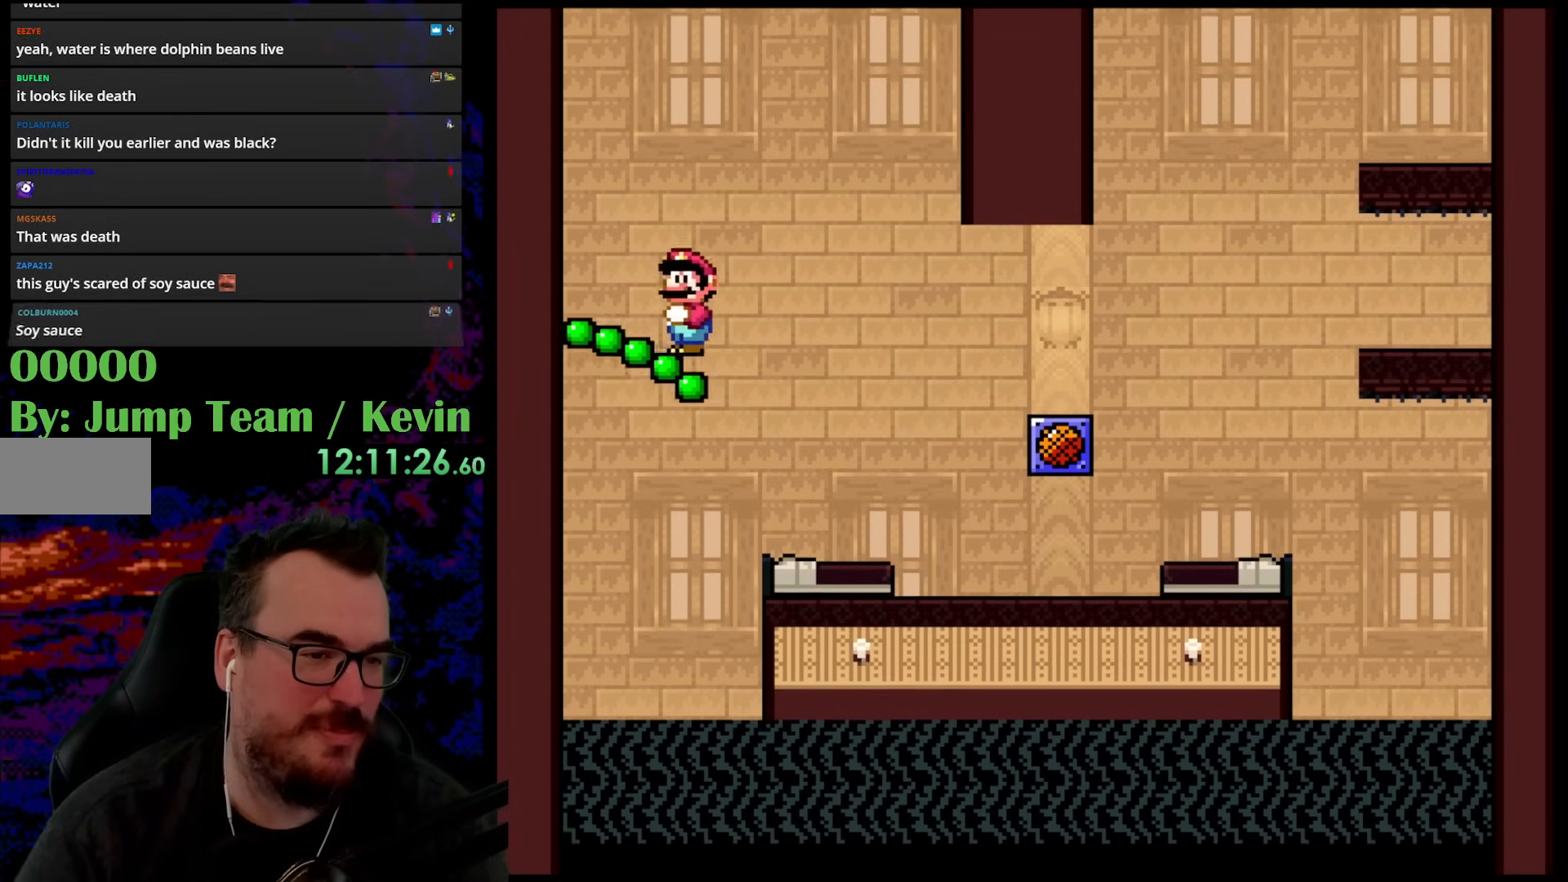
{"buttons": ["B", "Y", "DPAD_UP", "DPAD_RIGHT"], "events": [[33, "B", "down"], [167, "DPAD_LEFT", "up"], [217, "DPAD_RIGHT", "down"]]}
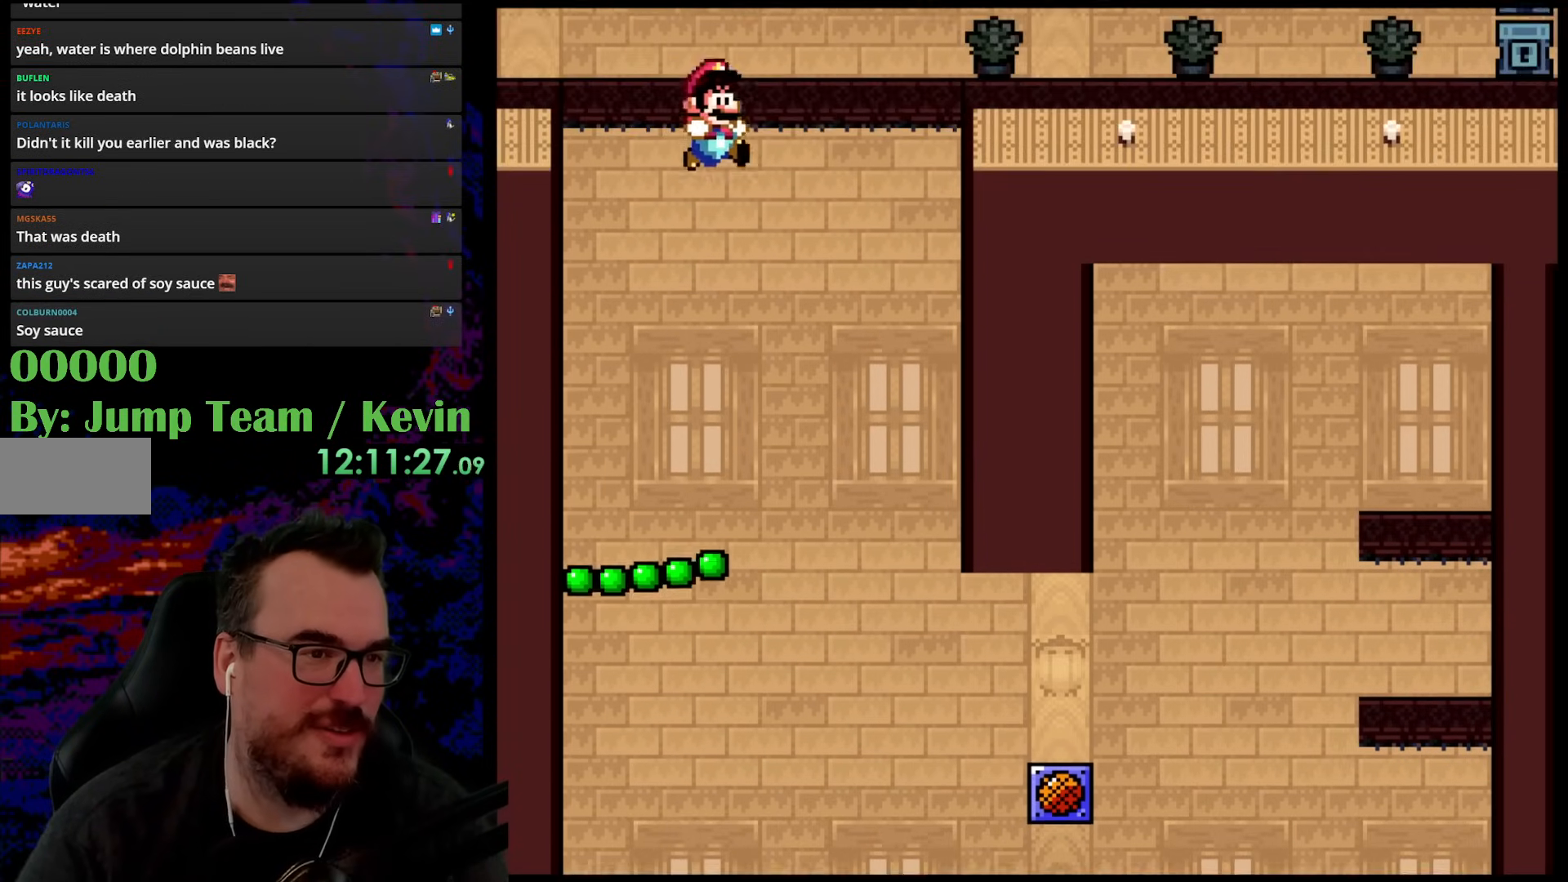
{"buttons": ["Y", "DPAD_RIGHT"], "events": [[133, "DPAD_RIGHT", "up"], [150, "DPAD_LEFT", "down"], [200, "DPAD_UP", "up"], [433, "DPAD_LEFT", "up"], [450, "DPAD_RIGHT", "down"], [467, "B", "up"]]}
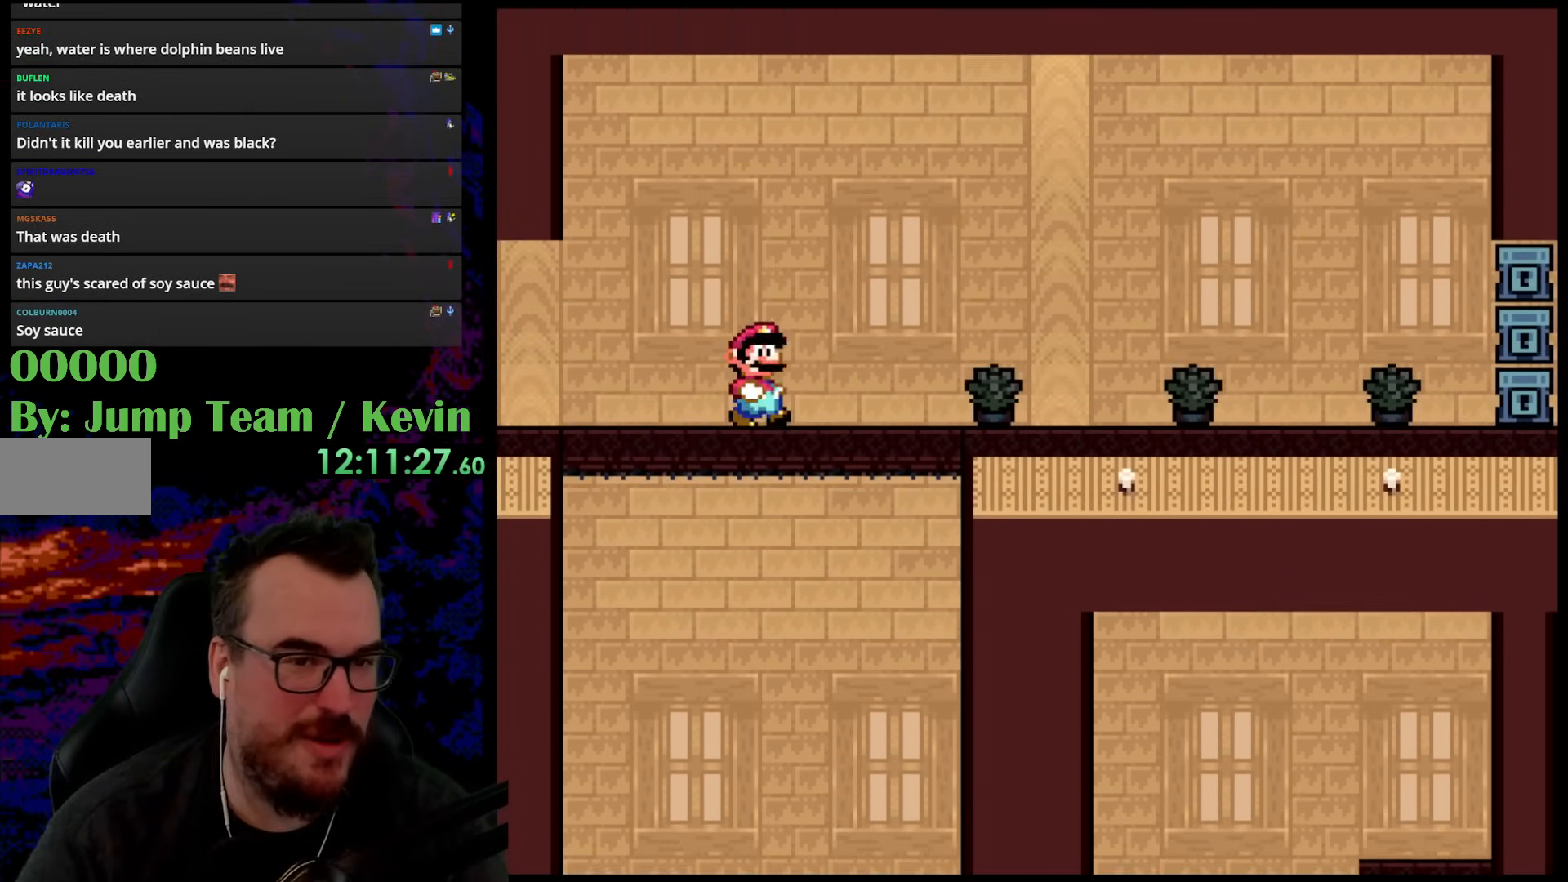
{"buttons": ["Y", "DPAD_LEFT"], "events": [[117, "DPAD_DOWN", "down"], [117, "DPAD_RIGHT", "up"], [133, "DPAD_DOWN", "up"], [133, "DPAD_LEFT", "down"]]}
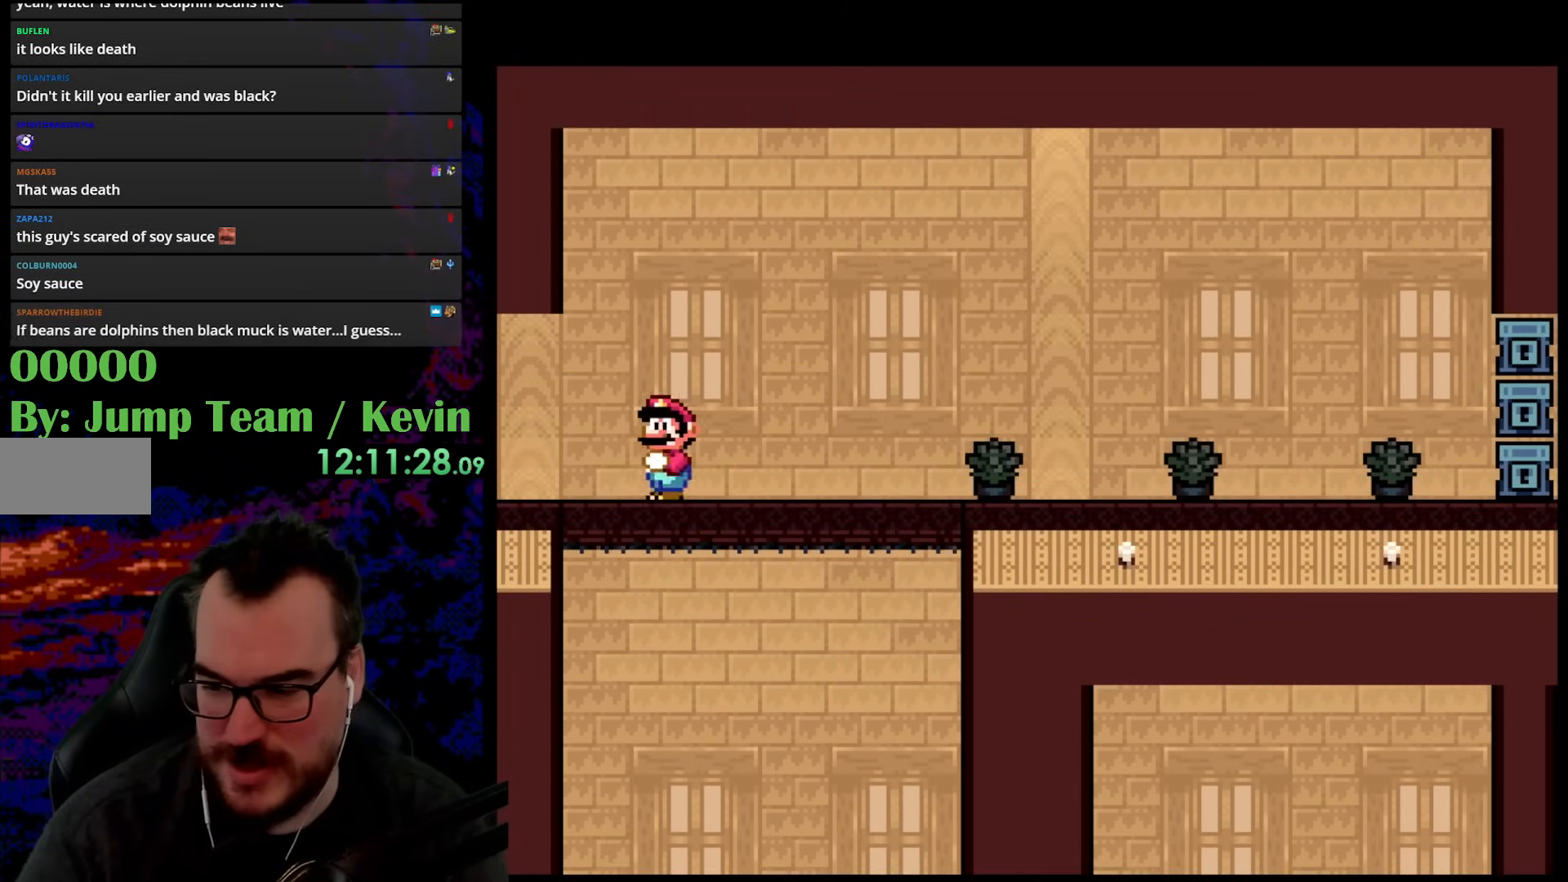
{"buttons": [], "events": [[250, "DPAD_LEFT", "up"], [333, "Y", "up"]]}
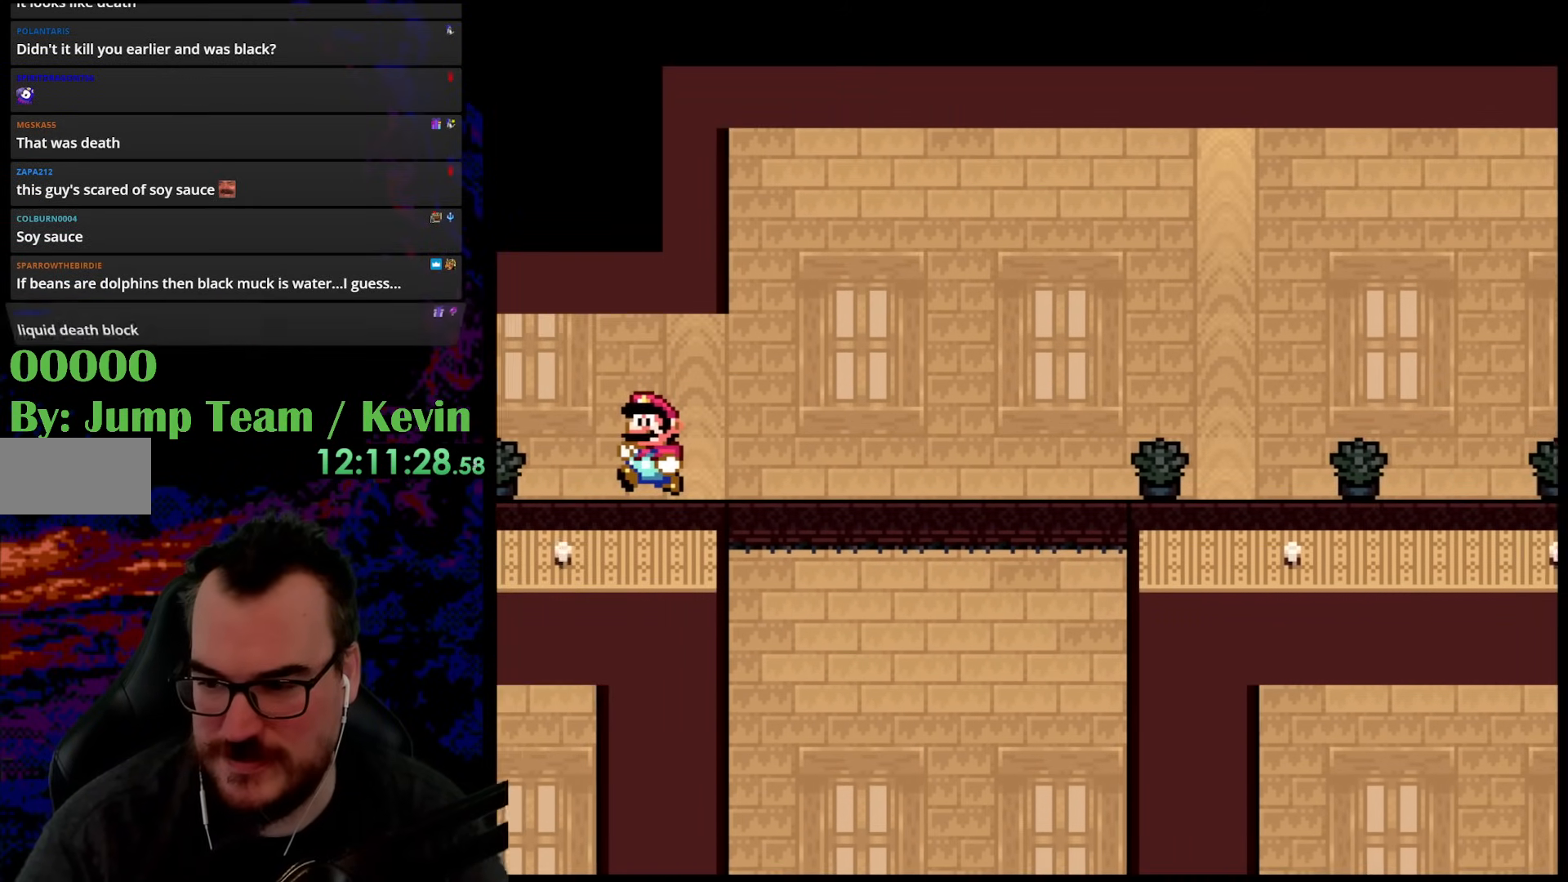
{"buttons": [], "events": []}
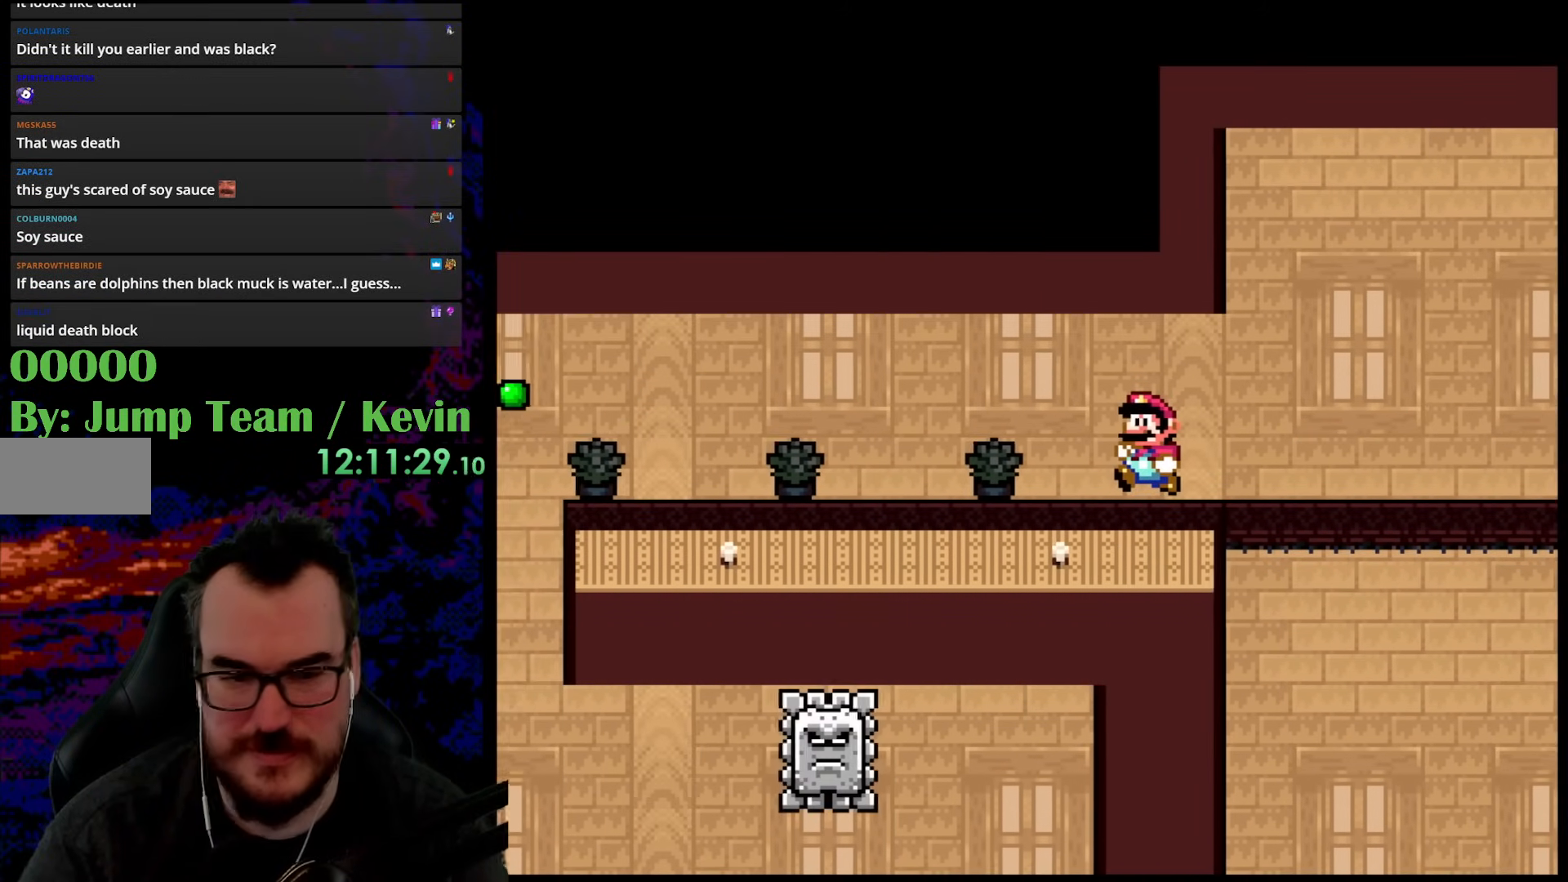
{"buttons": ["DPAD_LEFT"], "events": [[467, "DPAD_LEFT", "down"]]}
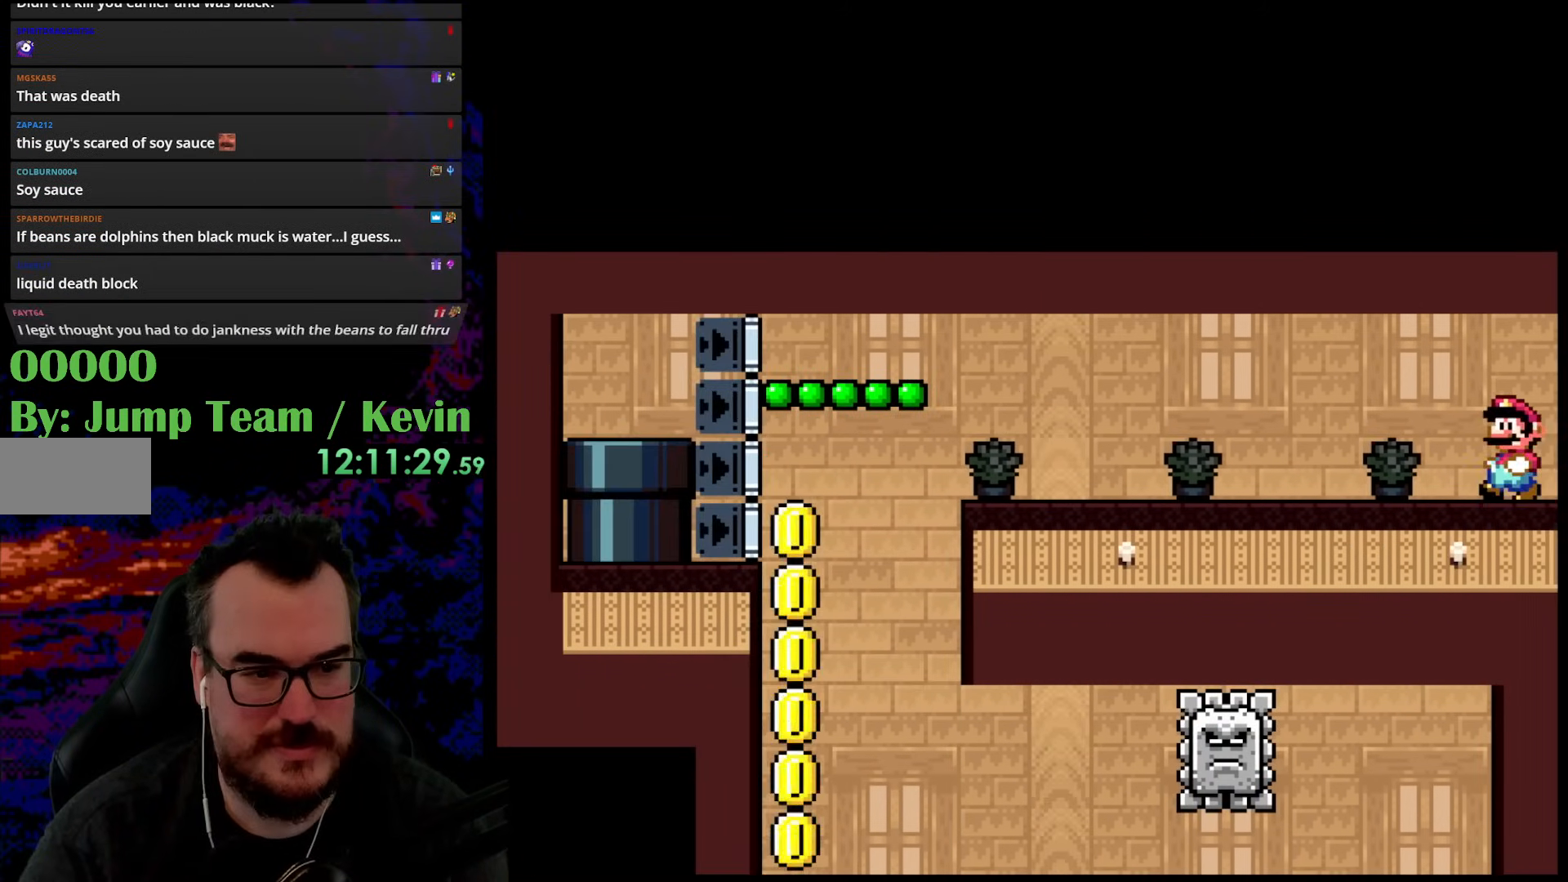
{"buttons": ["Y", "DPAD_LEFT"], "events": [[17, "Y", "down"]]}
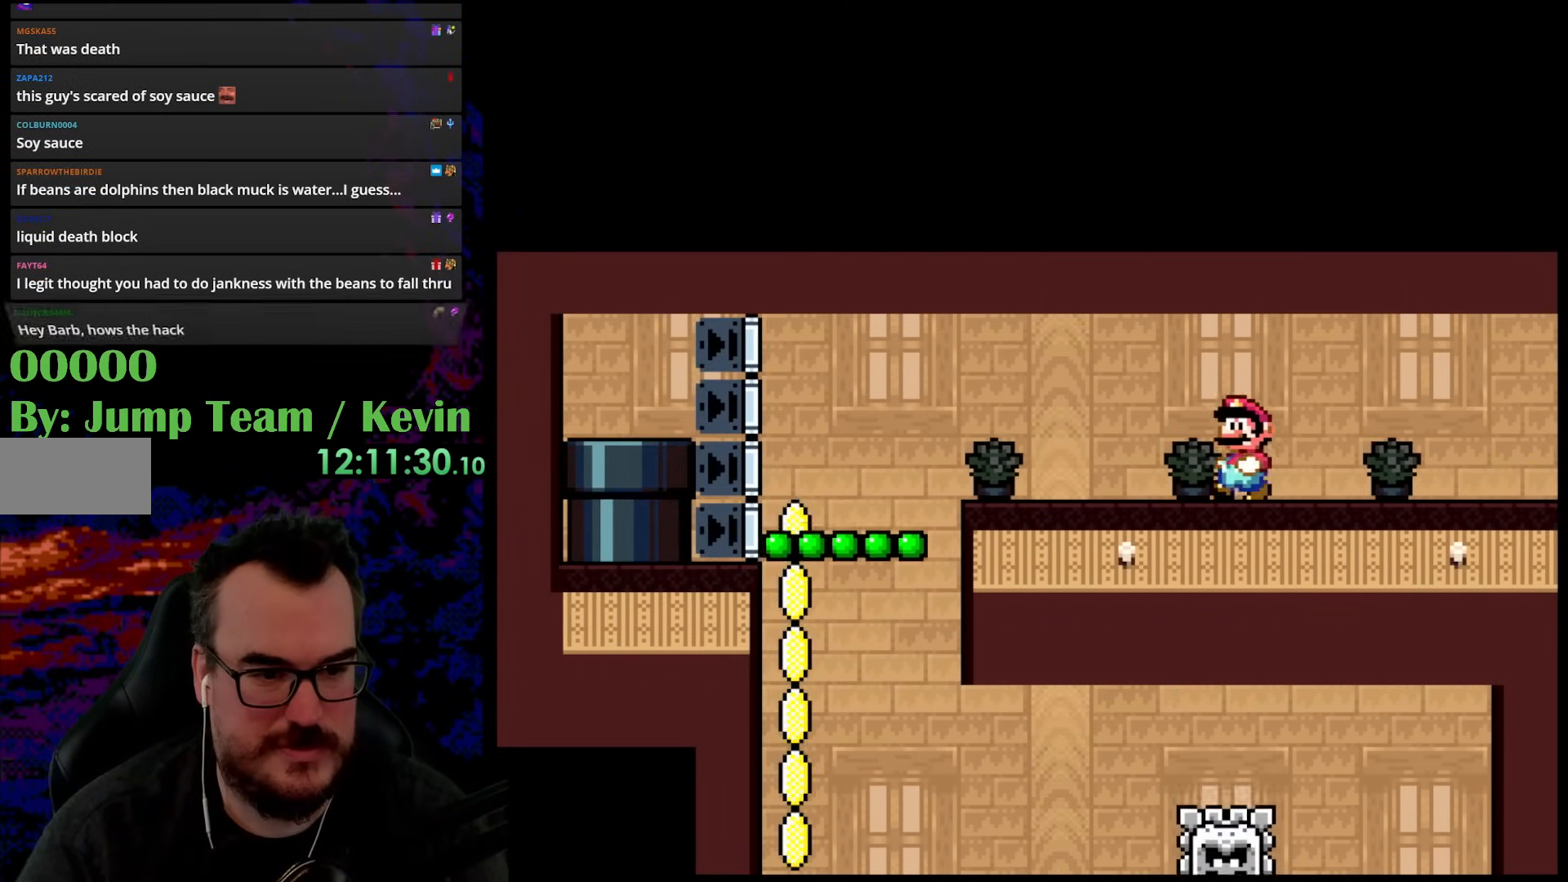
{"buttons": ["Y", "DPAD_LEFT"], "events": []}
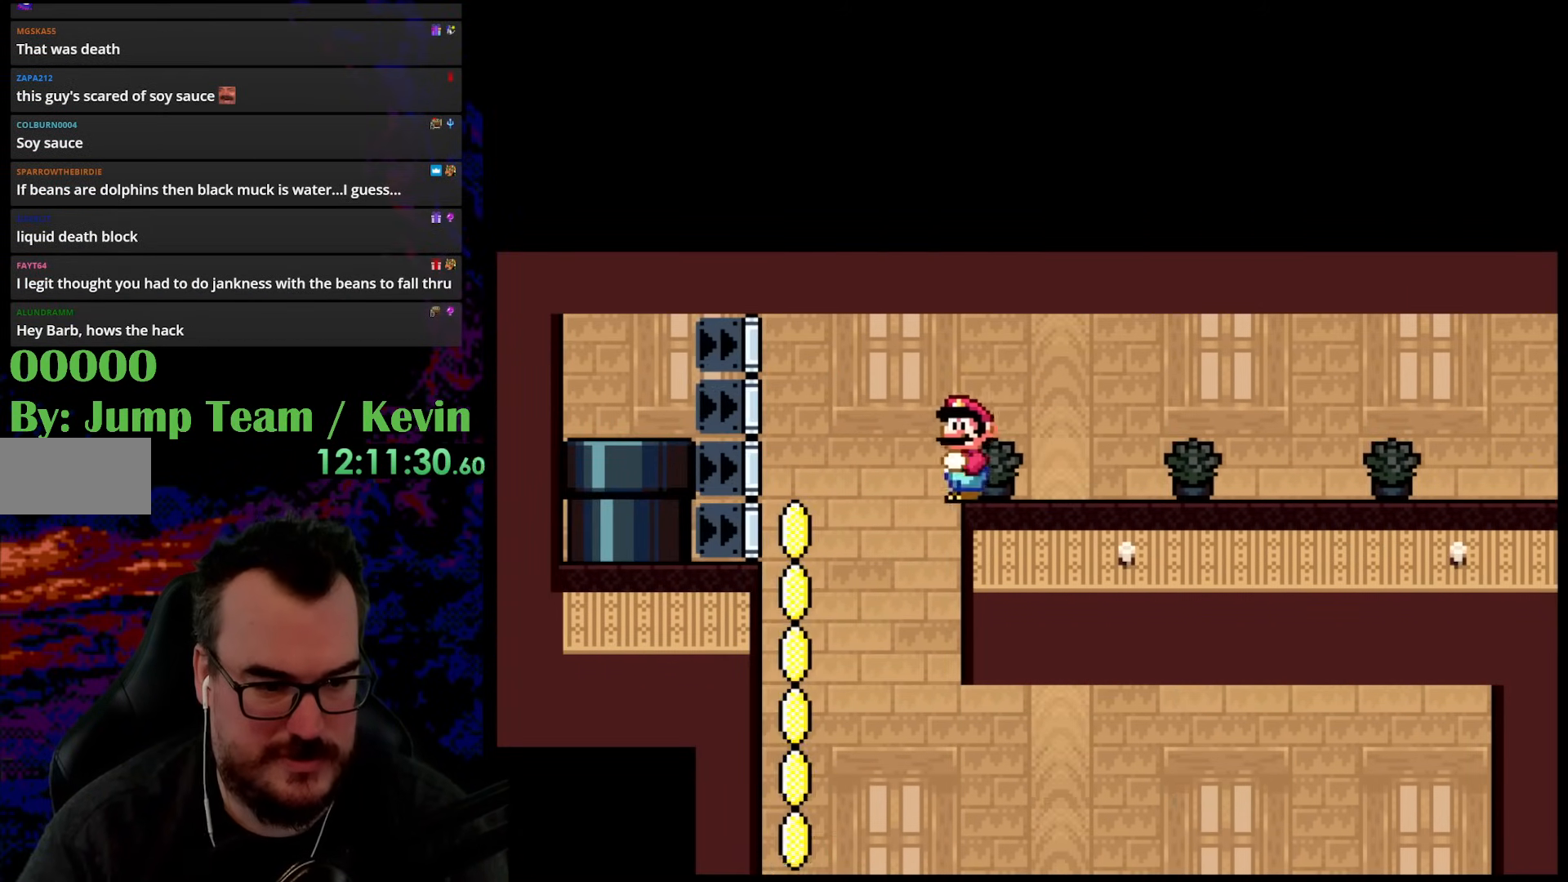
{"buttons": ["Y"], "events": [[300, "DPAD_LEFT", "up"]]}
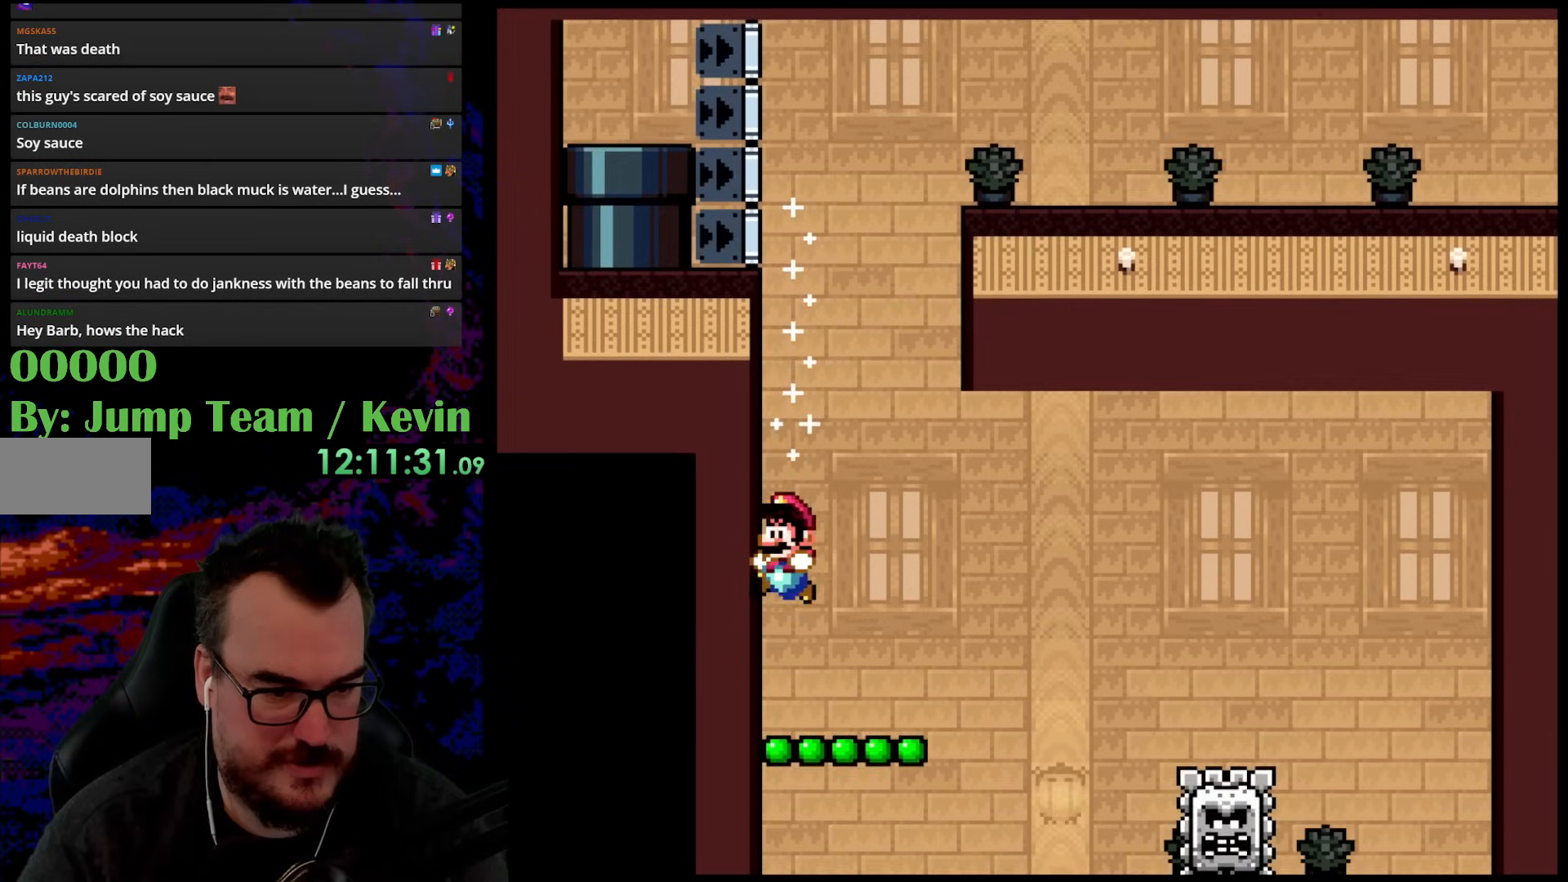
{"buttons": ["B", "Y", "DPAD_UP"], "events": [[350, "DPAD_UP", "down"], [400, "B", "down"]]}
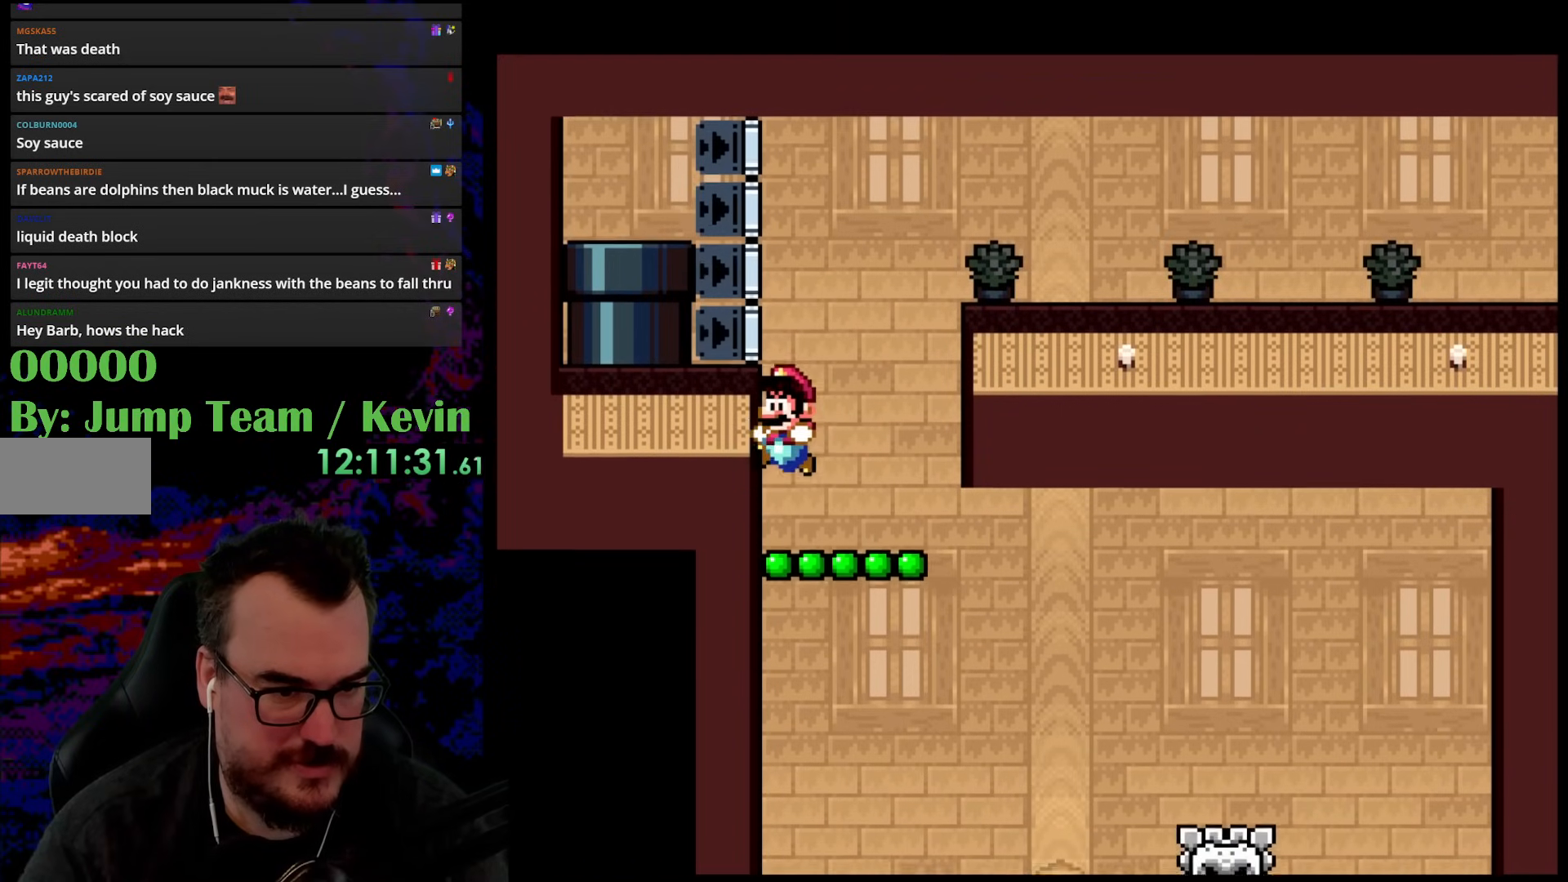
{"buttons": ["Y"], "events": [[133, "DPAD_RIGHT", "down"], [217, "DPAD_UP", "up"], [233, "DPAD_UP", "down"], [283, "DPAD_RIGHT", "up"], [300, "DPAD_LEFT", "down"], [400, "B", "up"], [400, "DPAD_UP", "up"], [467, "DPAD_LEFT", "up"]]}
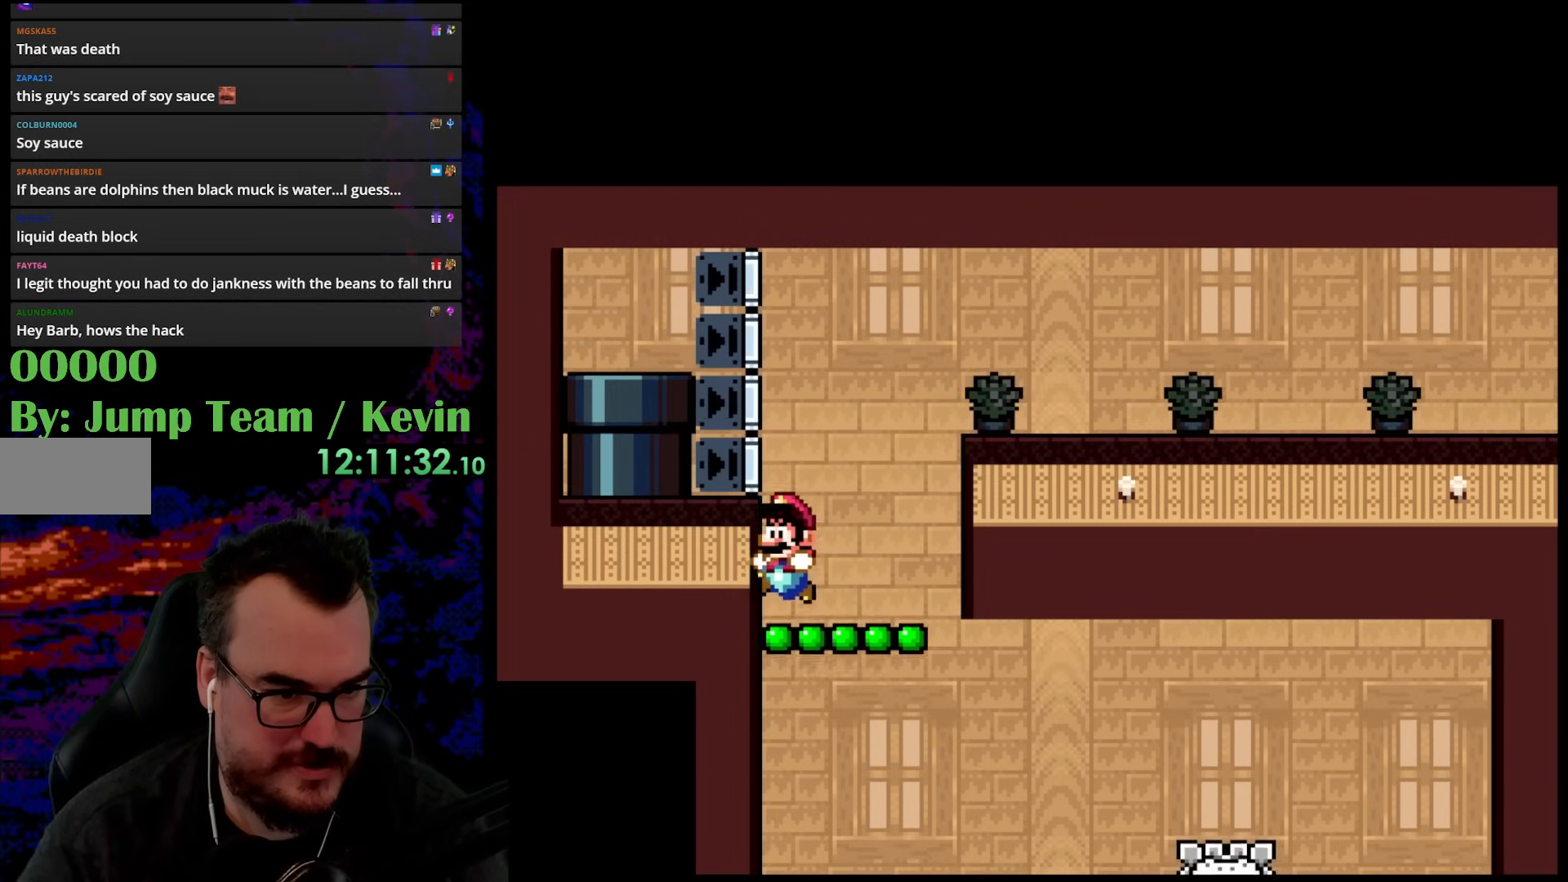
{"buttons": ["Y"], "events": []}
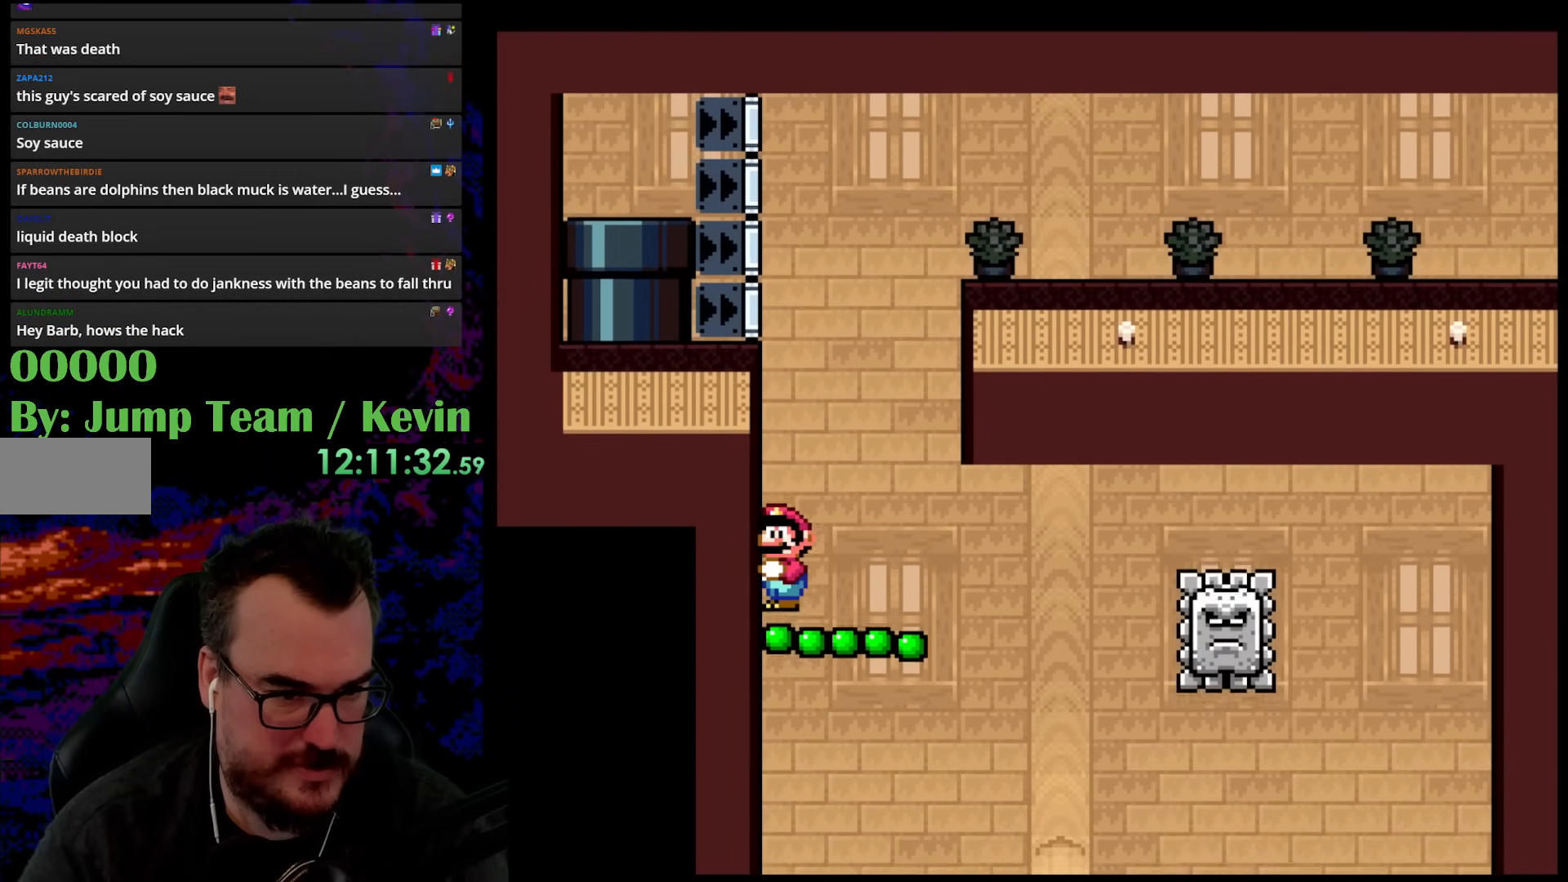
{"buttons": ["B", "Y", "DPAD_UP", "DPAD_RIGHT"], "events": [[450, "DPAD_RIGHT", "down"], [450, "DPAD_UP", "down"], [500, "B", "down"]]}
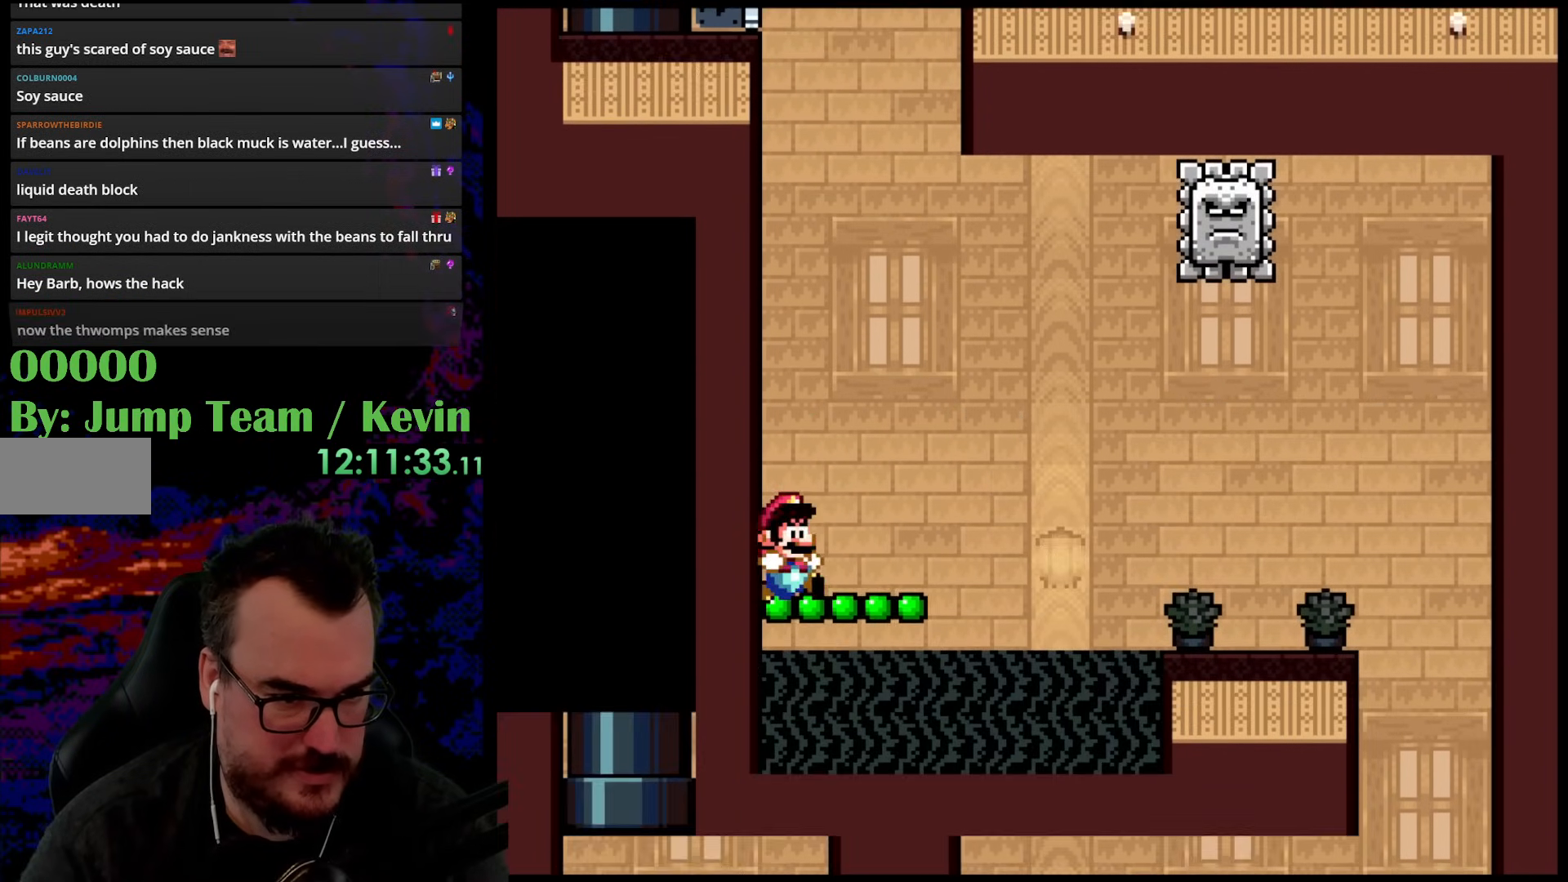
{"buttons": ["Y", "DPAD_UP", "DPAD_RIGHT"], "events": [[383, "B", "up"]]}
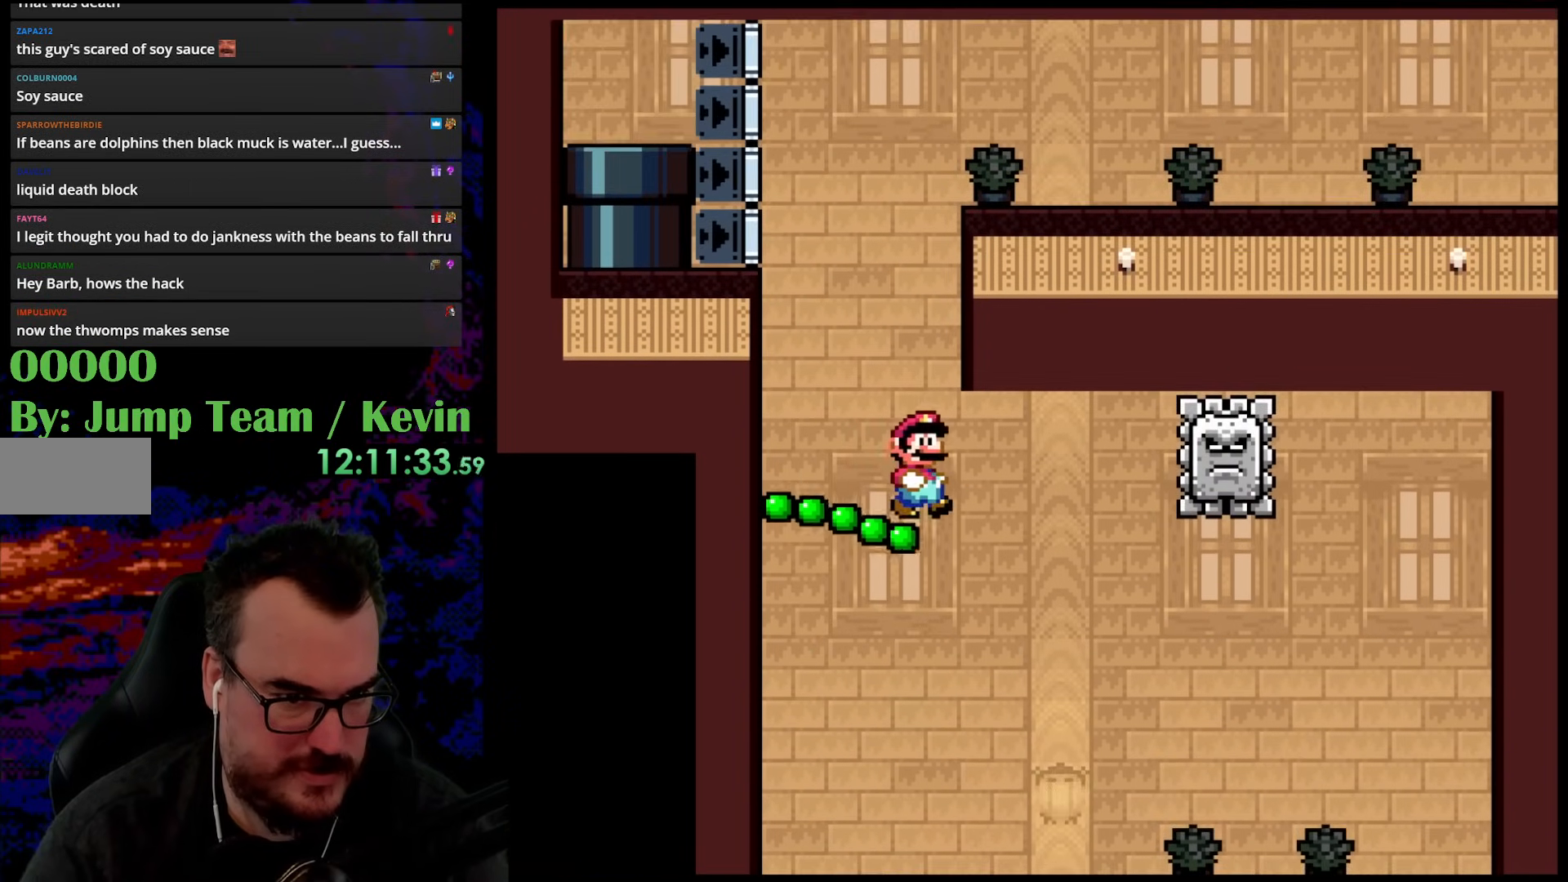
{"buttons": ["Y", "DPAD_RIGHT"], "events": [[100, "B", "down"], [100, "DPAD_UP", "up"], [417, "B", "up"]]}
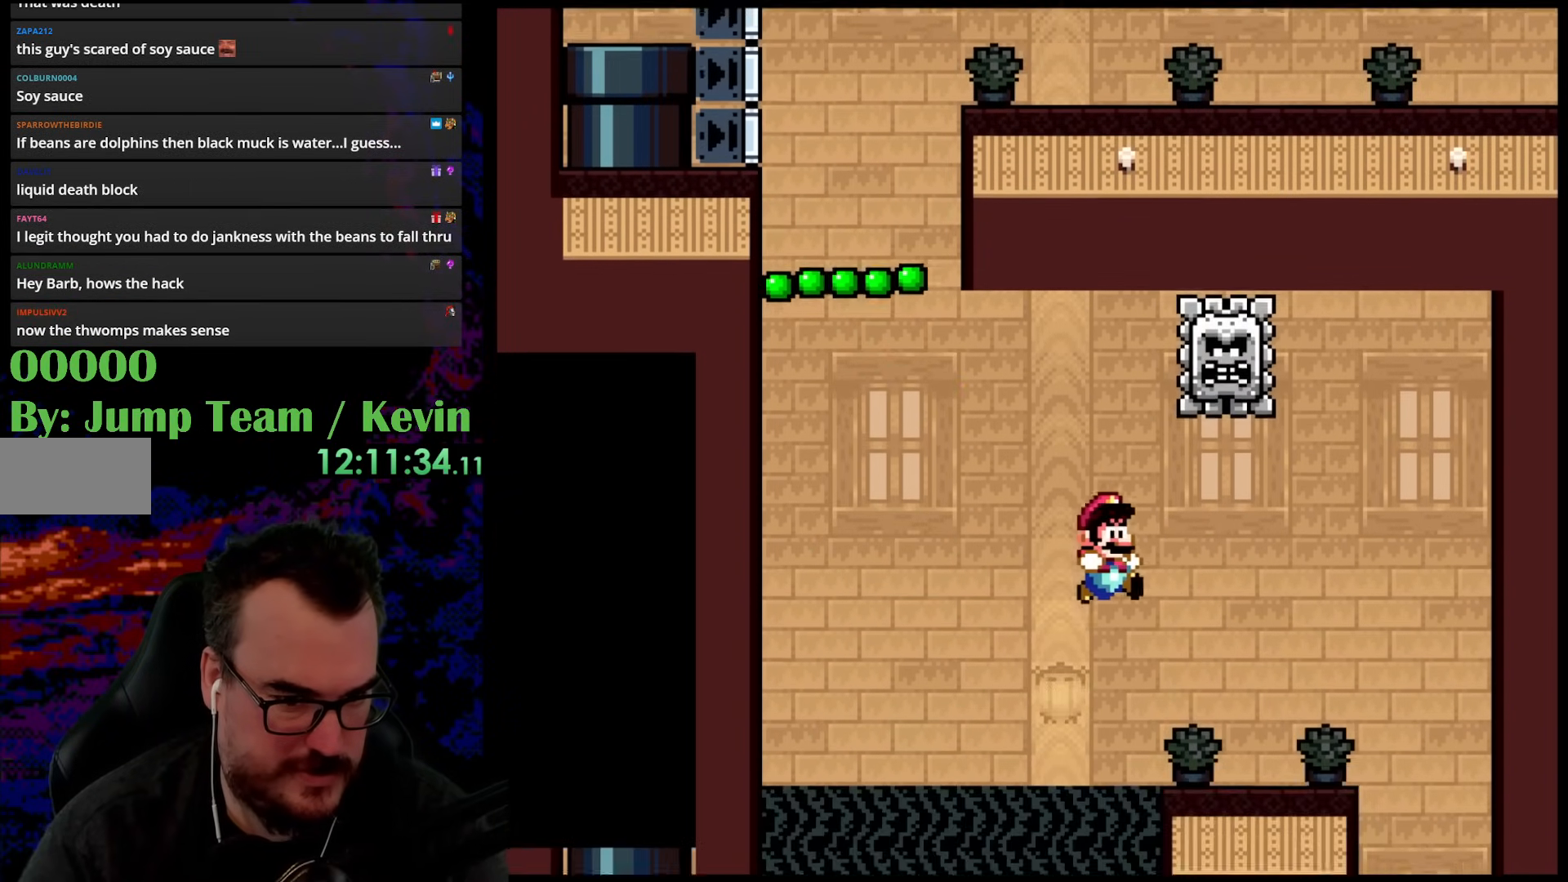
{"buttons": ["Y", "DPAD_RIGHT"], "events": []}
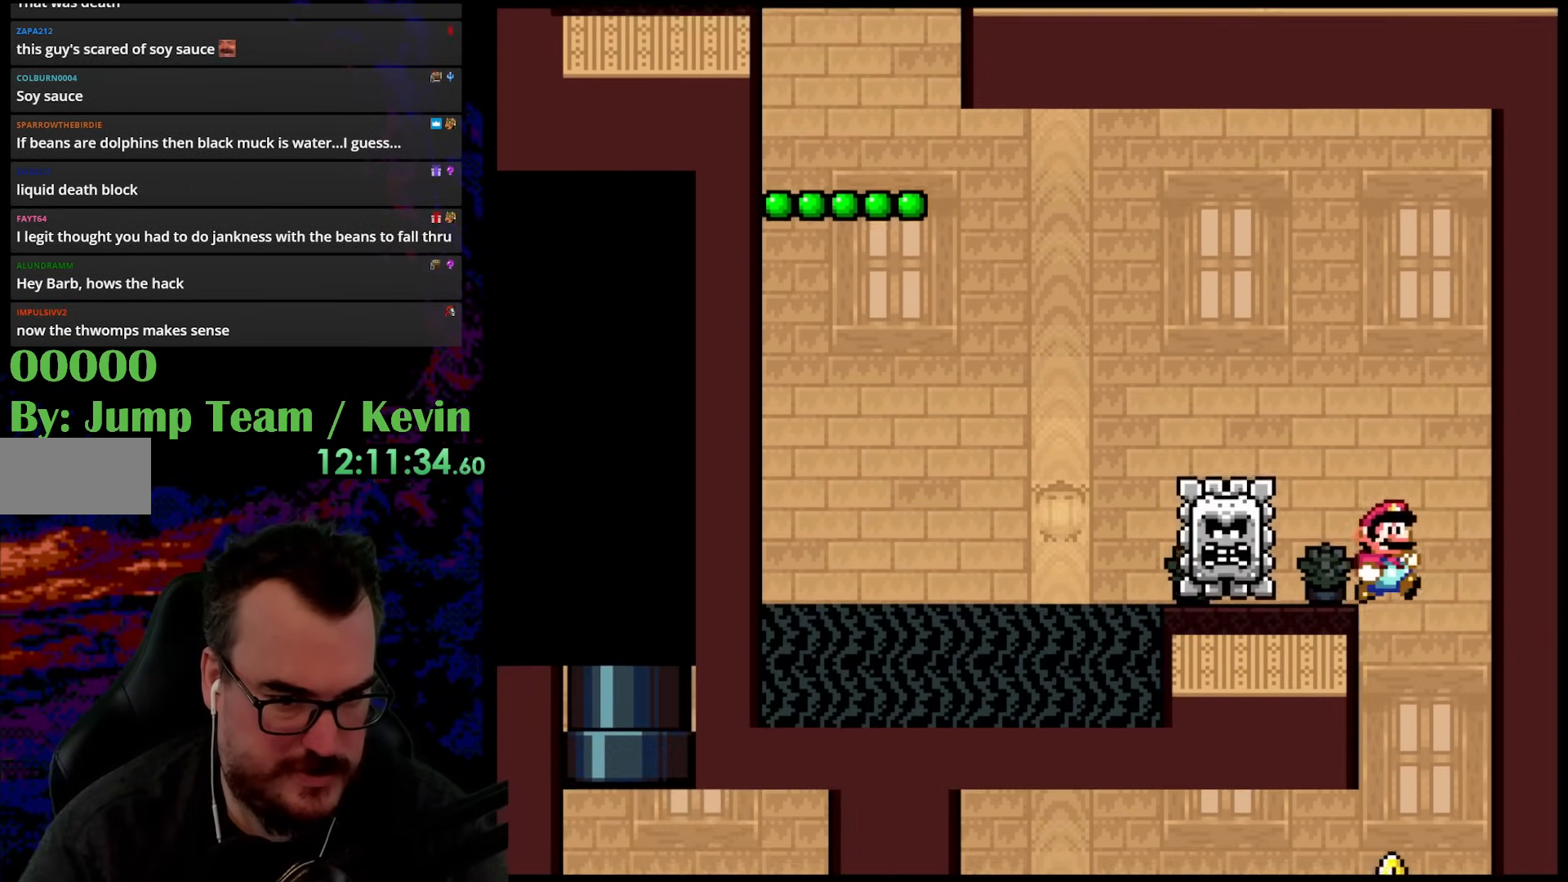
{"buttons": ["Y", "DPAD_LEFT"], "events": [[133, "DPAD_RIGHT", "up"], [383, "DPAD_LEFT", "down"]]}
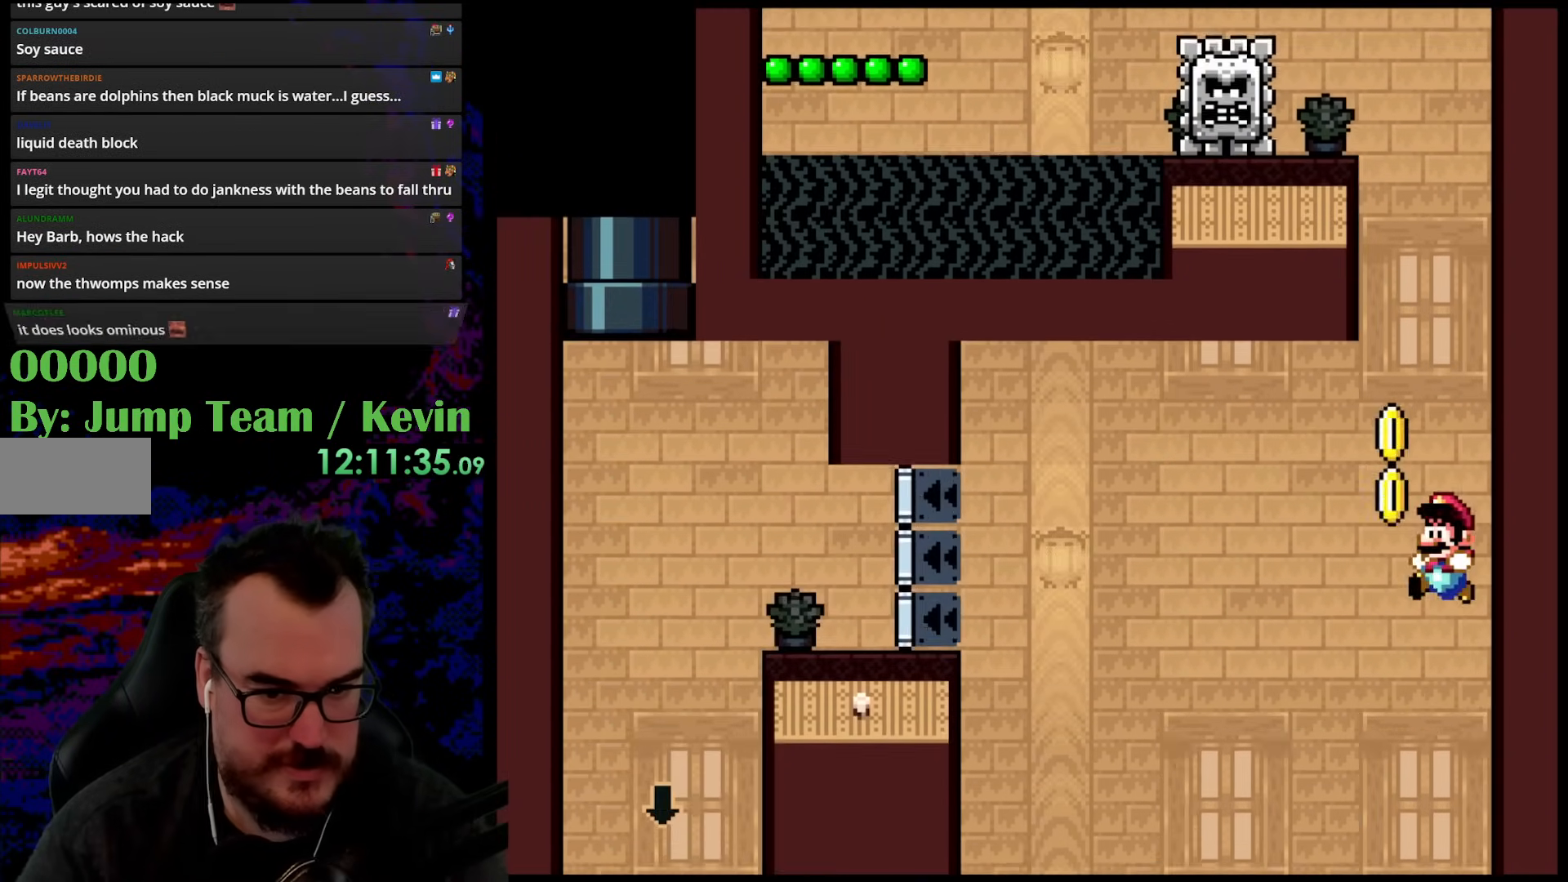
{"buttons": ["Y"], "events": [[100, "DPAD_LEFT", "up"], [150, "DPAD_RIGHT", "down"], [250, "DPAD_RIGHT", "up"]]}
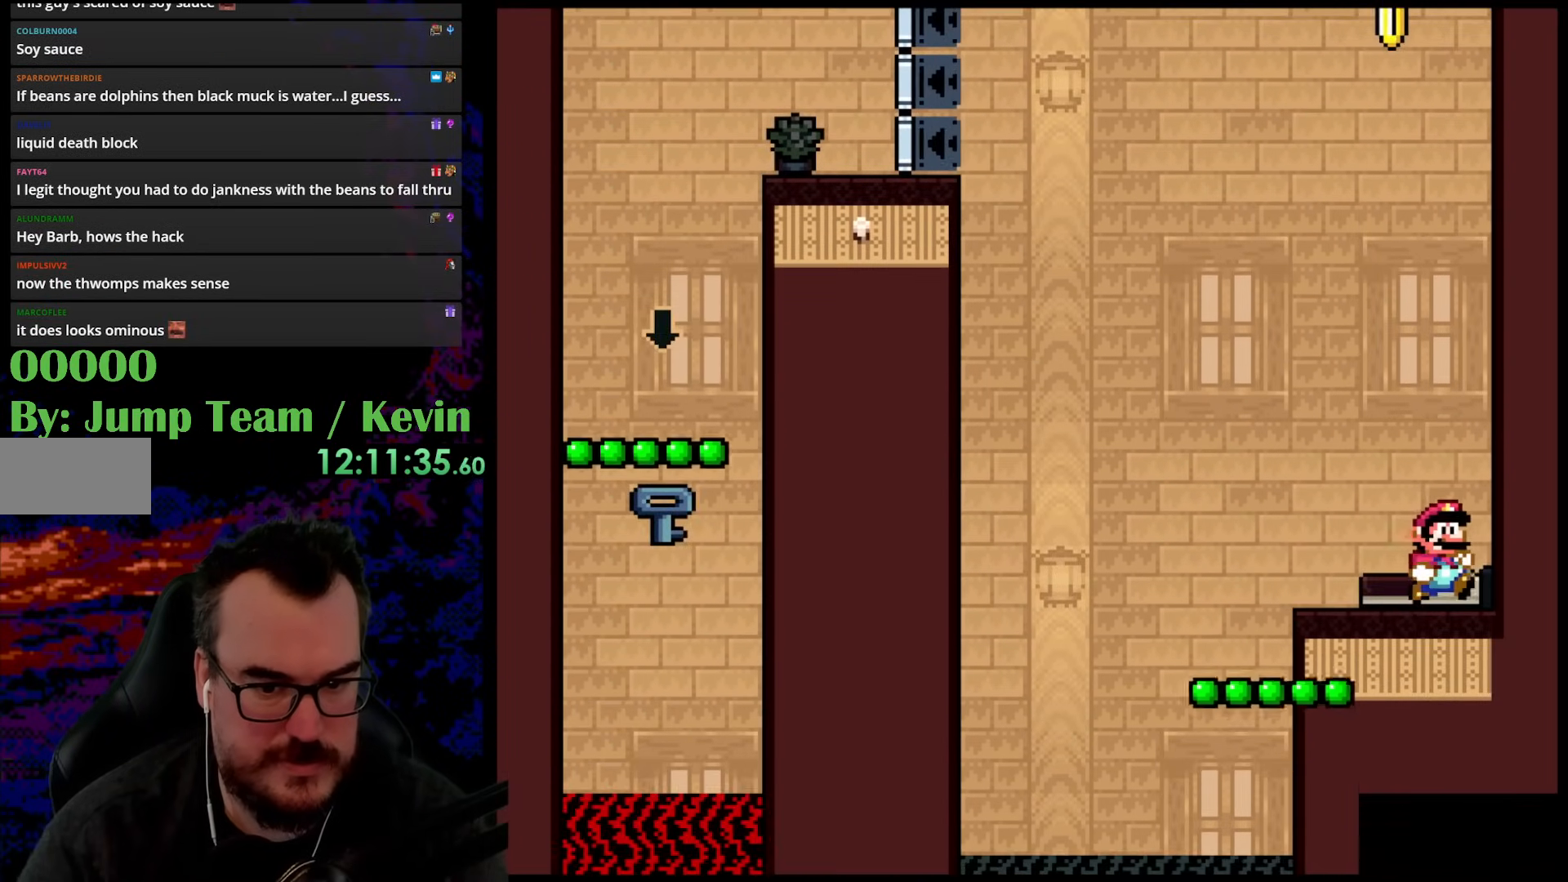
{"buttons": ["Y", "DPAD_LEFT"], "events": [[450, "DPAD_LEFT", "down"]]}
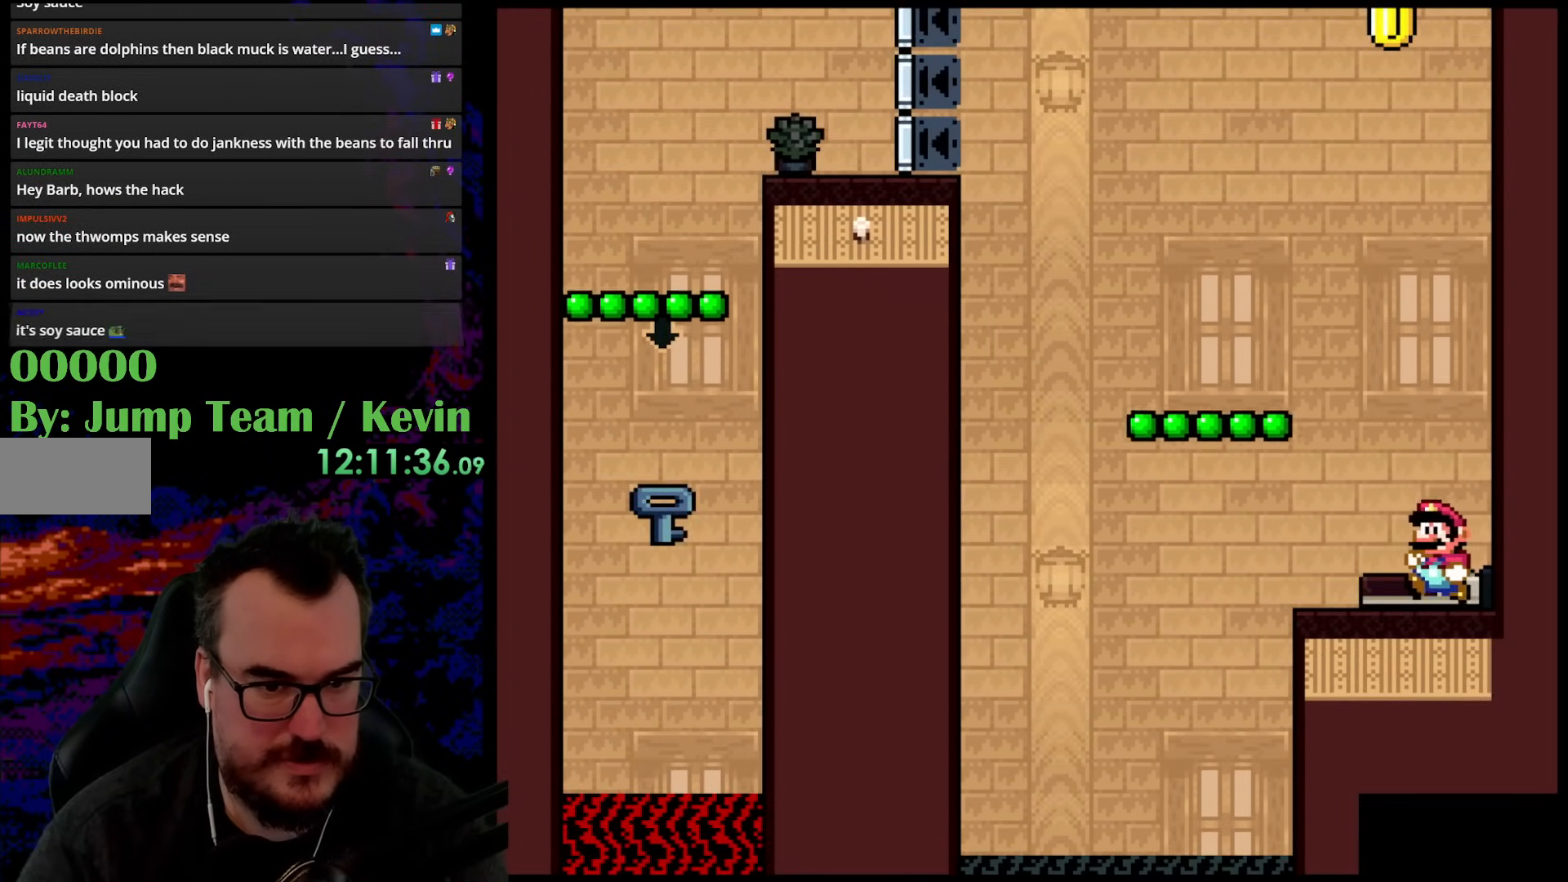
{"buttons": ["Y", "DPAD_LEFT"], "events": [[100, "B", "down"], [417, "B", "up"]]}
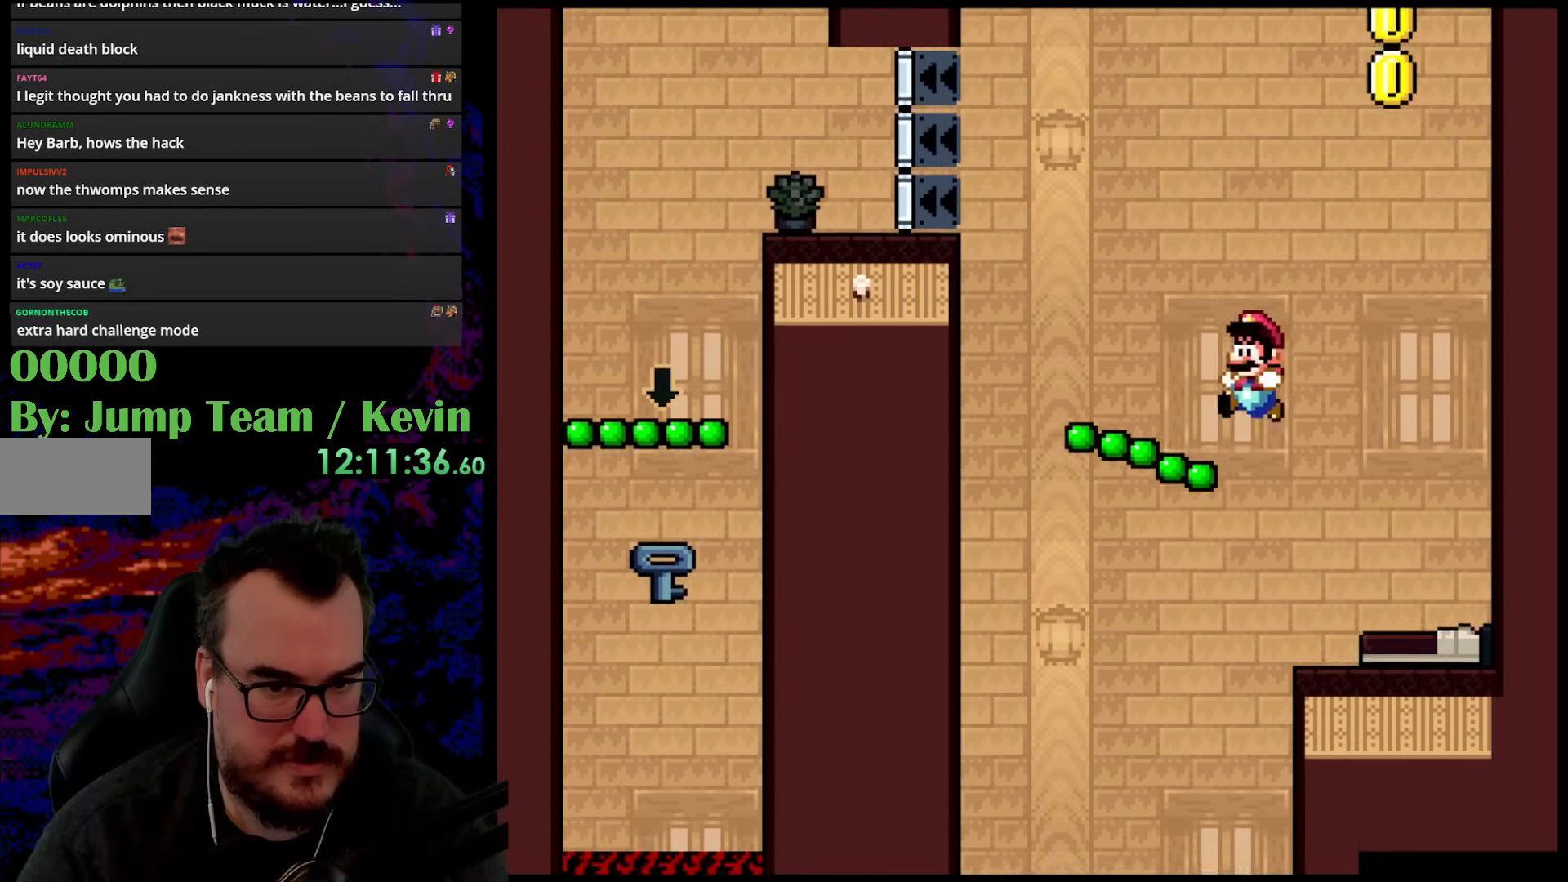
{"buttons": ["Y", "DPAD_UP", "DPAD_LEFT"], "events": [[133, "DPAD_UP", "down"], [150, "B", "down"], [417, "B", "up"]]}
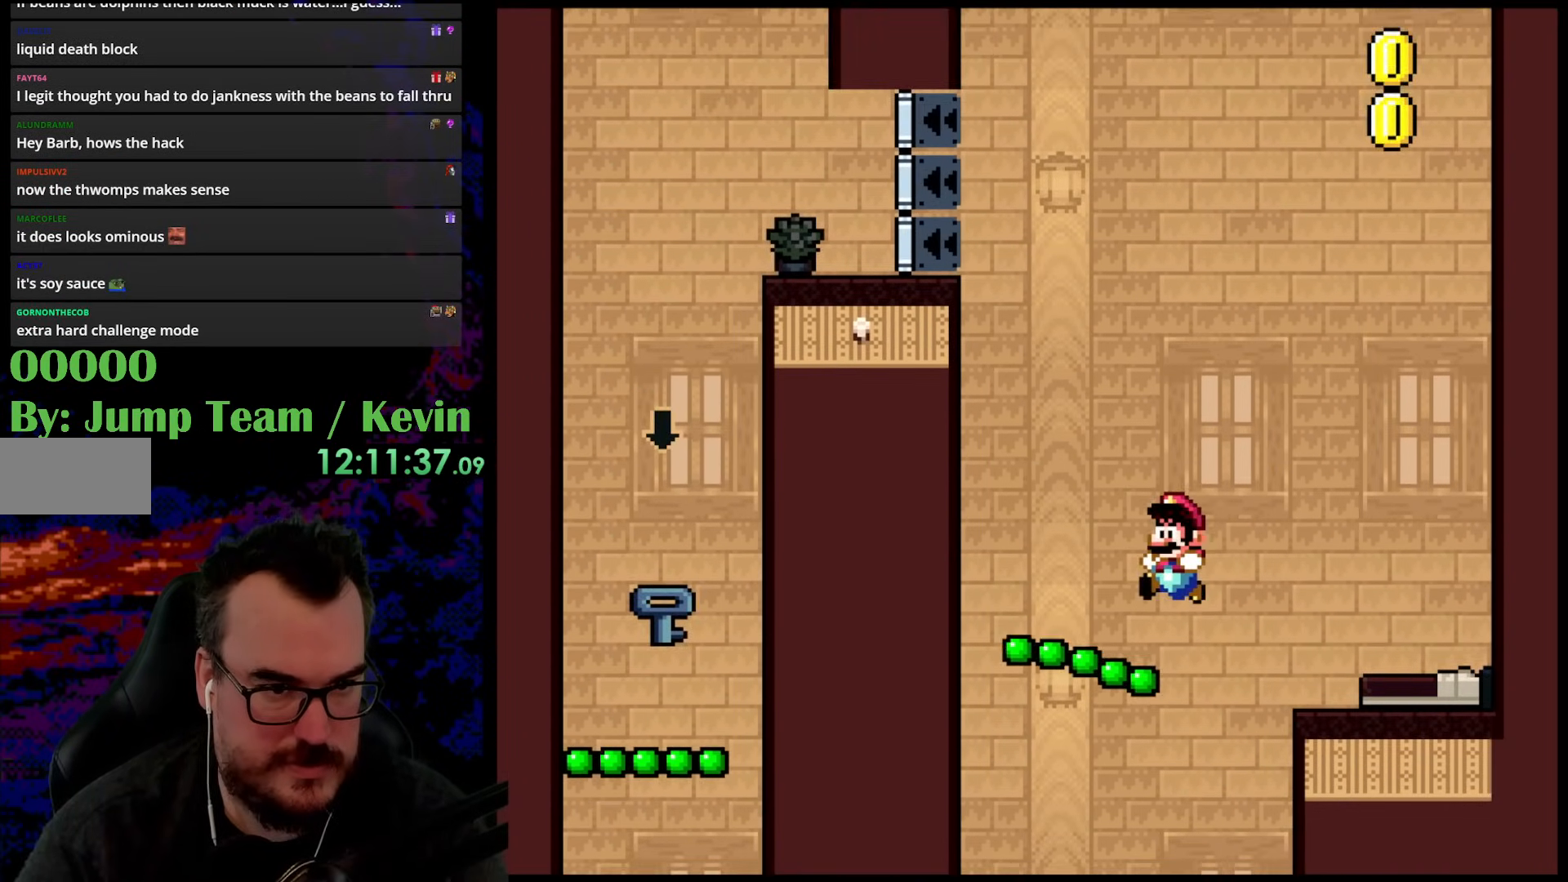
{"buttons": ["B", "Y", "DPAD_UP", "DPAD_LEFT"], "events": [[100, "B", "down"]]}
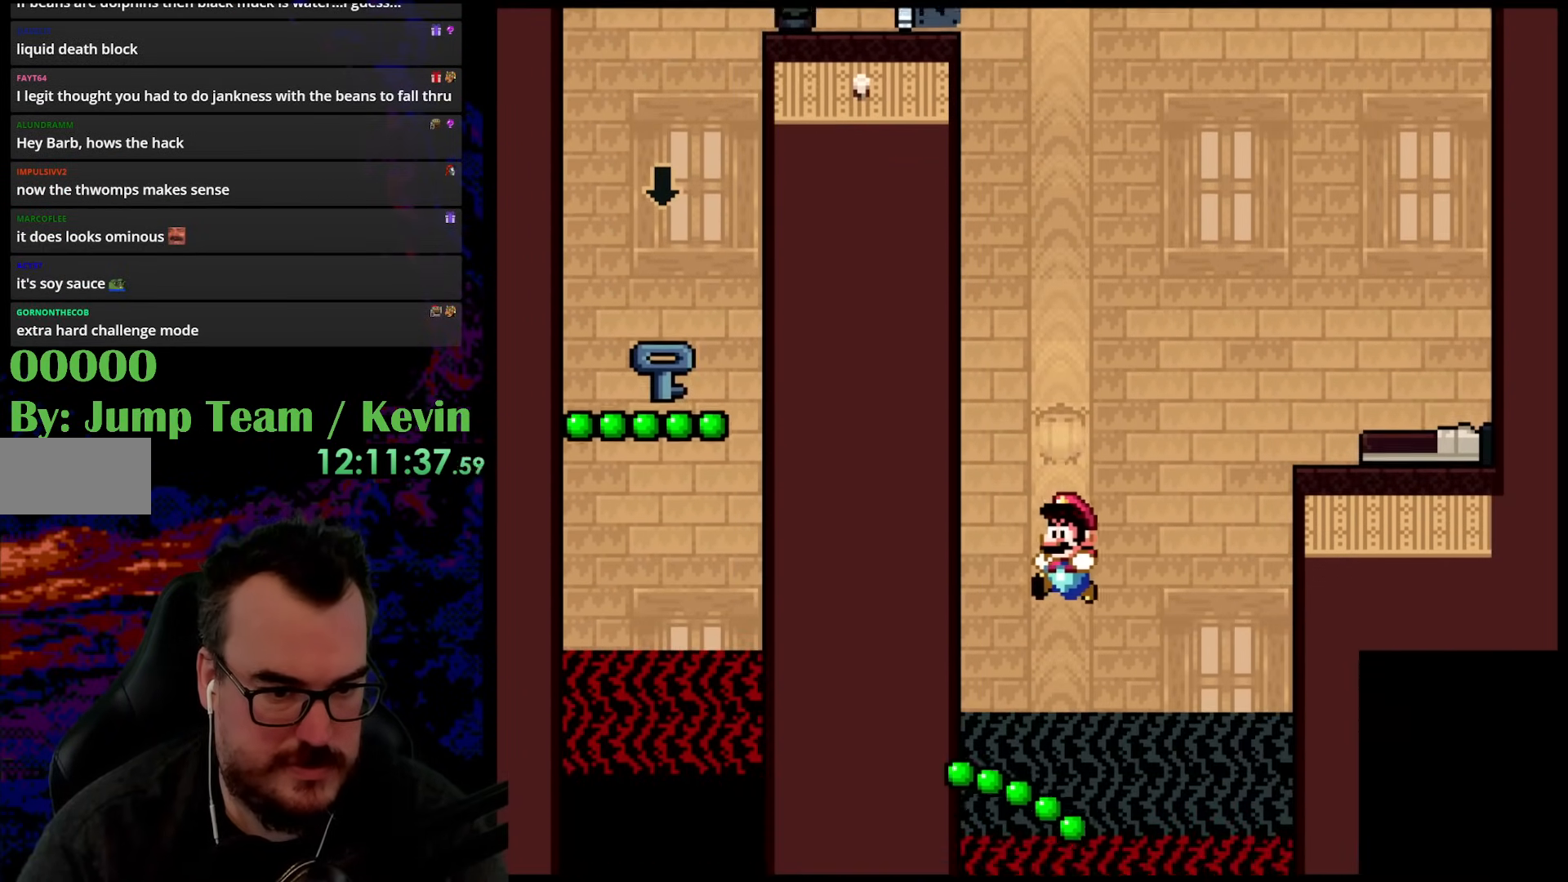
{"buttons": ["B", "Y", "DPAD_RIGHT"], "events": [[400, "DPAD_LEFT", "up"], [433, "DPAD_RIGHT", "down"], [467, "DPAD_UP", "up"]]}